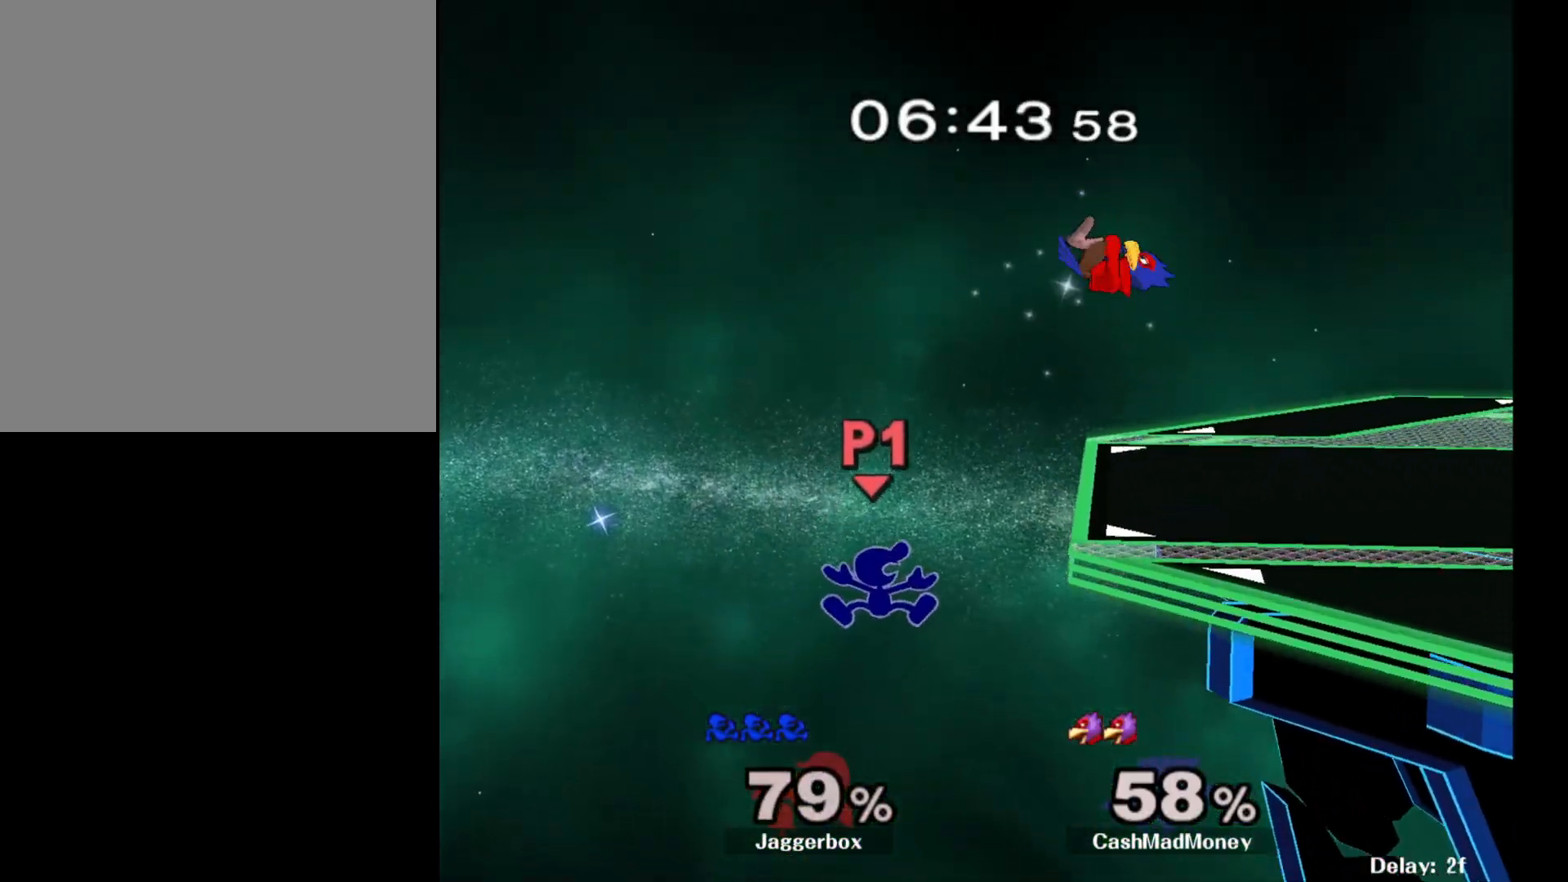
Gameplay with a controller (Nintendo layout); each line is a JSON object with the inputs held at the frame after it. "events" lists button and stick changes between this image and that frame as [ms after this image, input, new state], when the widget could be followed in between. Not read: DPAD_RIGHT L3 R3.
{"buttons": [], "left_stick": "center", "right_stick": "center", "events": [[67, "left_stick", "center"]]}
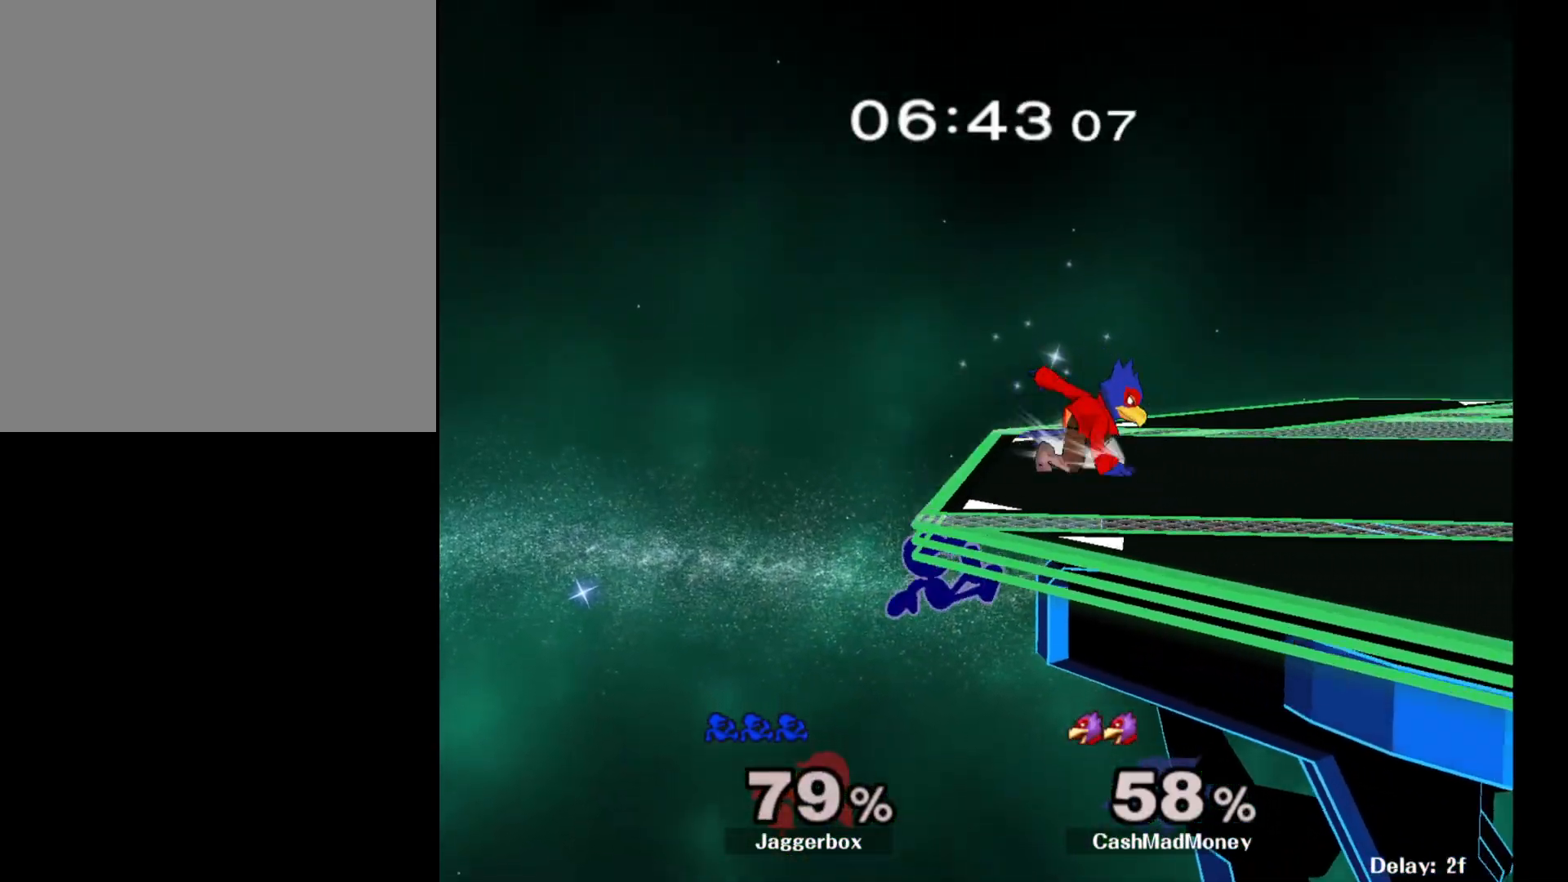
{"buttons": ["A"], "left_stick": "center", "right_stick": "center", "events": [[33, "left_stick", "right"], [33, "right_stick", "down"], [67, "X", "down"], [133, "left_stick", "down-right"], [133, "right_stick", "center"], [217, "R1", "down"], [300, "X", "up"], [300, "left_stick", "center"], [333, "R1", "up"], [383, "left_stick", "right"], [450, "A", "down"], [500, "left_stick", "center"]]}
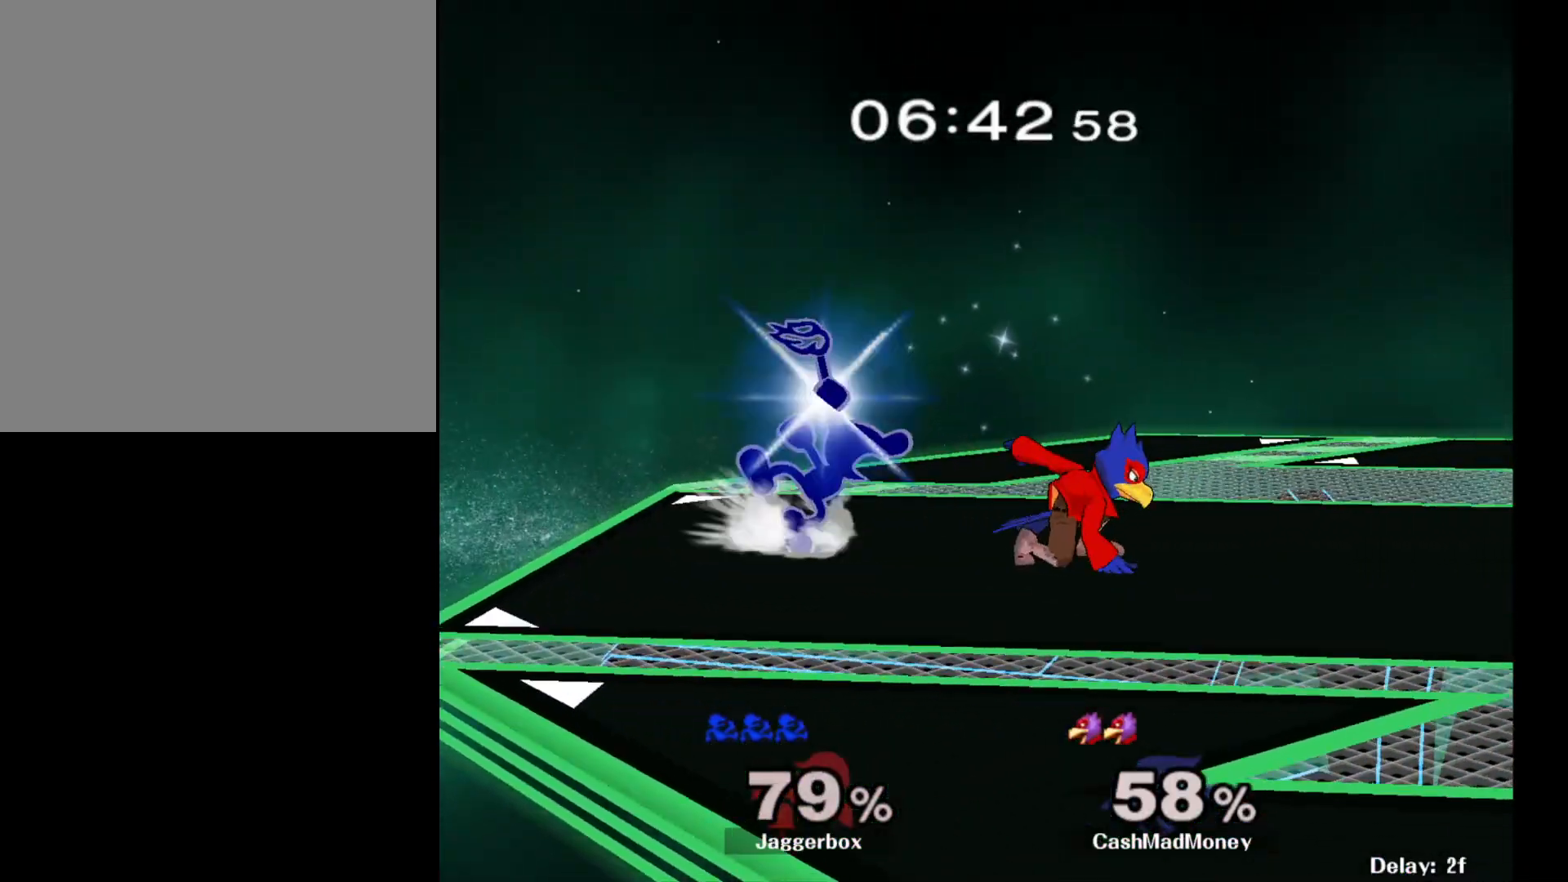
{"buttons": [], "left_stick": "center", "right_stick": "center", "events": [[33, "A", "up"]]}
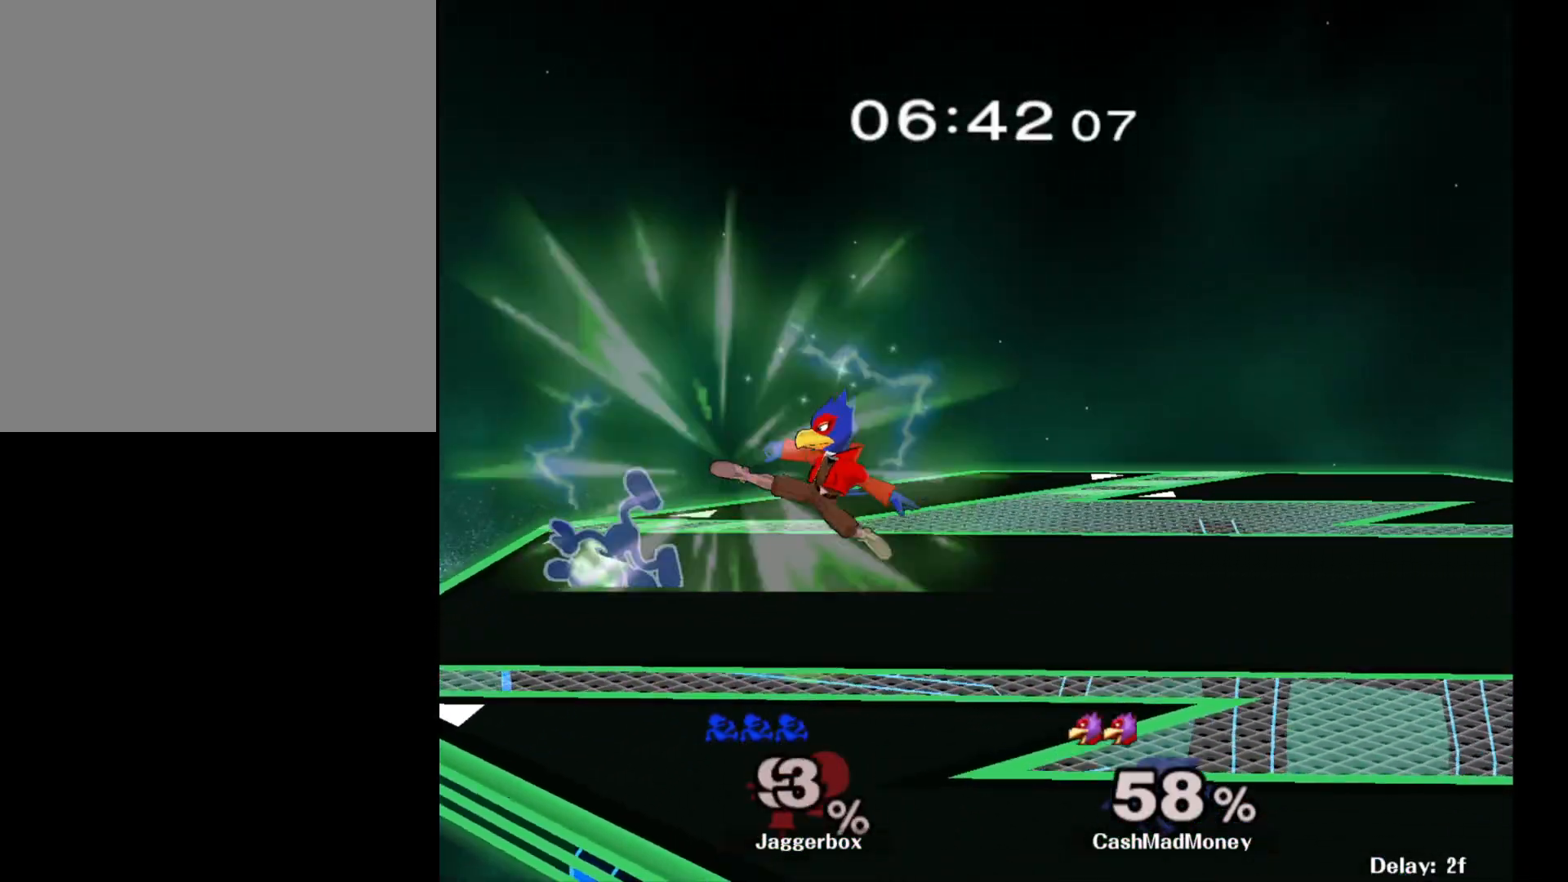
{"buttons": [], "left_stick": "right", "right_stick": "center", "events": [[267, "left_stick", "right"], [383, "X", "down"], [483, "X", "up"]]}
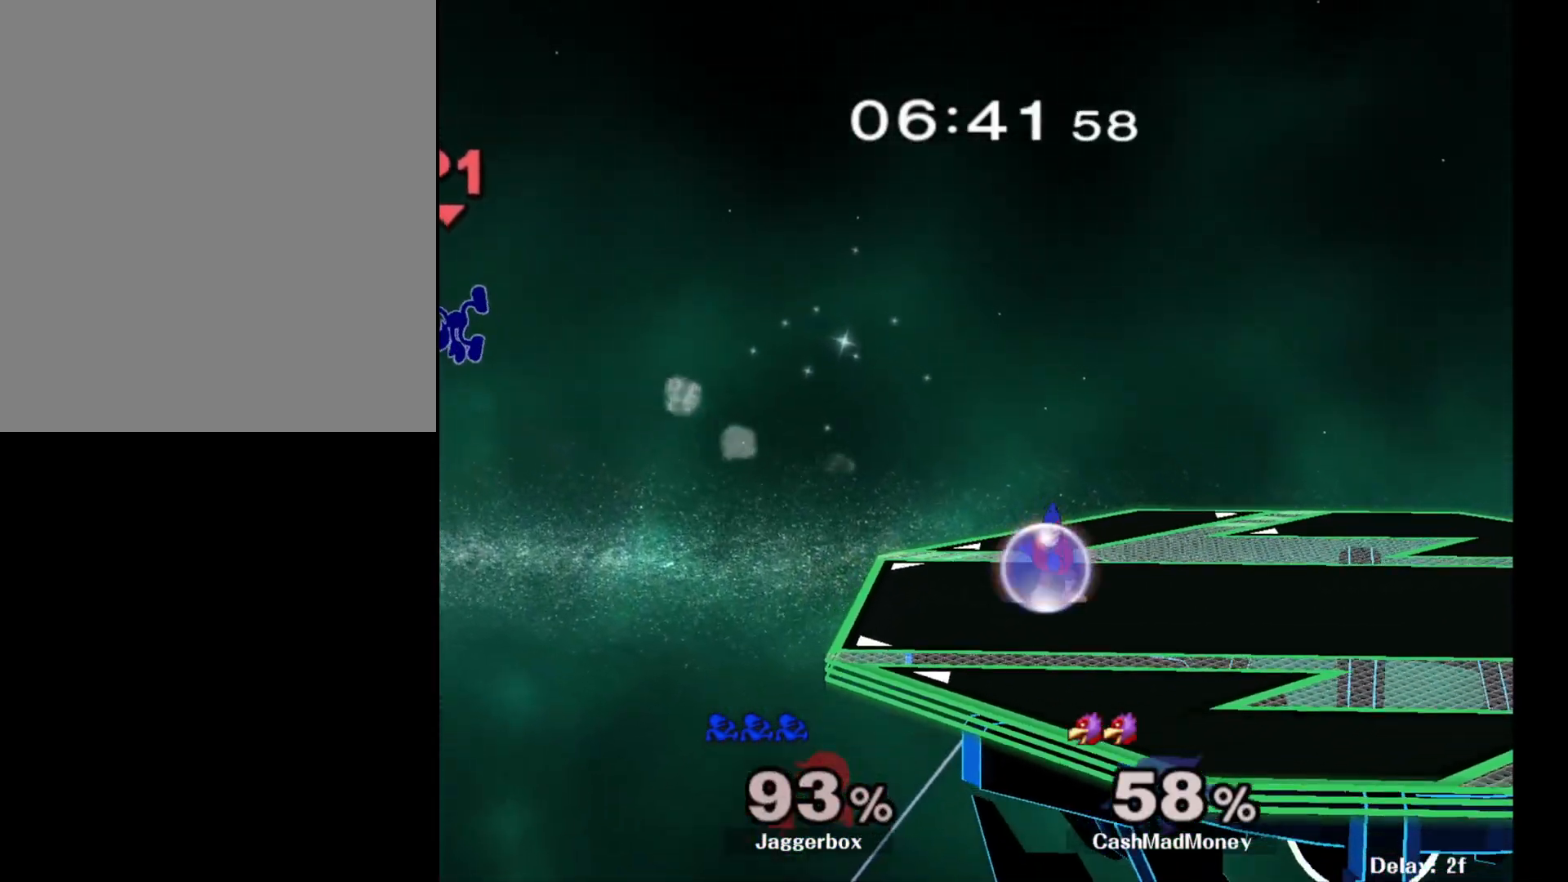
{"buttons": [], "left_stick": "right", "right_stick": "center", "events": [[50, "X", "down"], [100, "X", "up"], [167, "X", "down"], [250, "X", "up"], [300, "X", "down"], [383, "X", "up"], [417, "X", "down"], [483, "X", "up"]]}
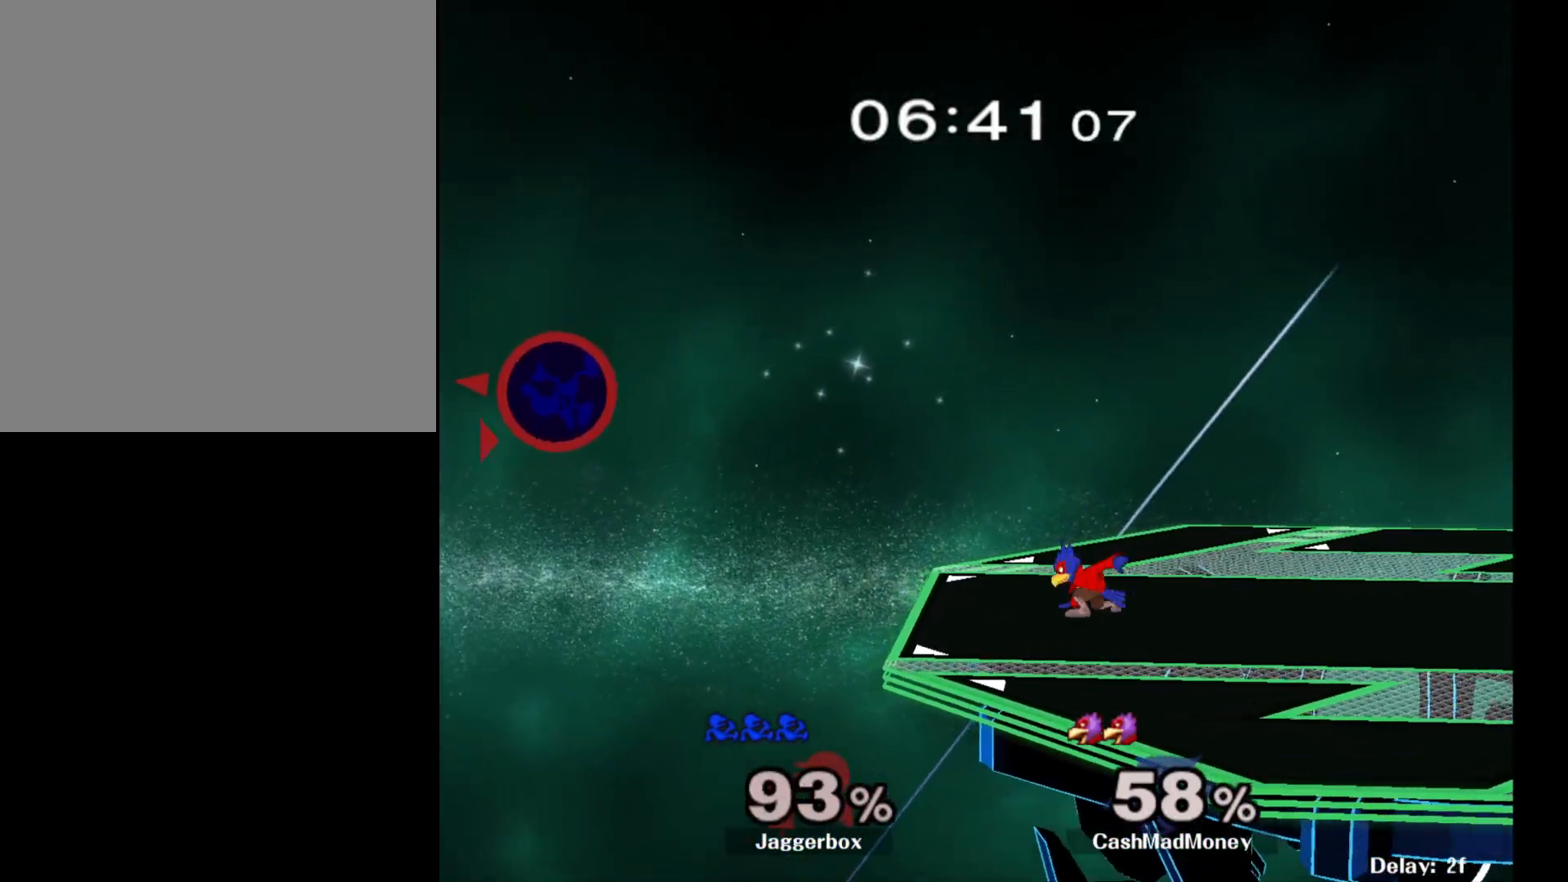
{"buttons": [], "left_stick": "right", "right_stick": "right", "events": [[33, "X", "down"], [117, "X", "up"], [183, "X", "down"], [333, "X", "up"], [367, "right_stick", "right"]]}
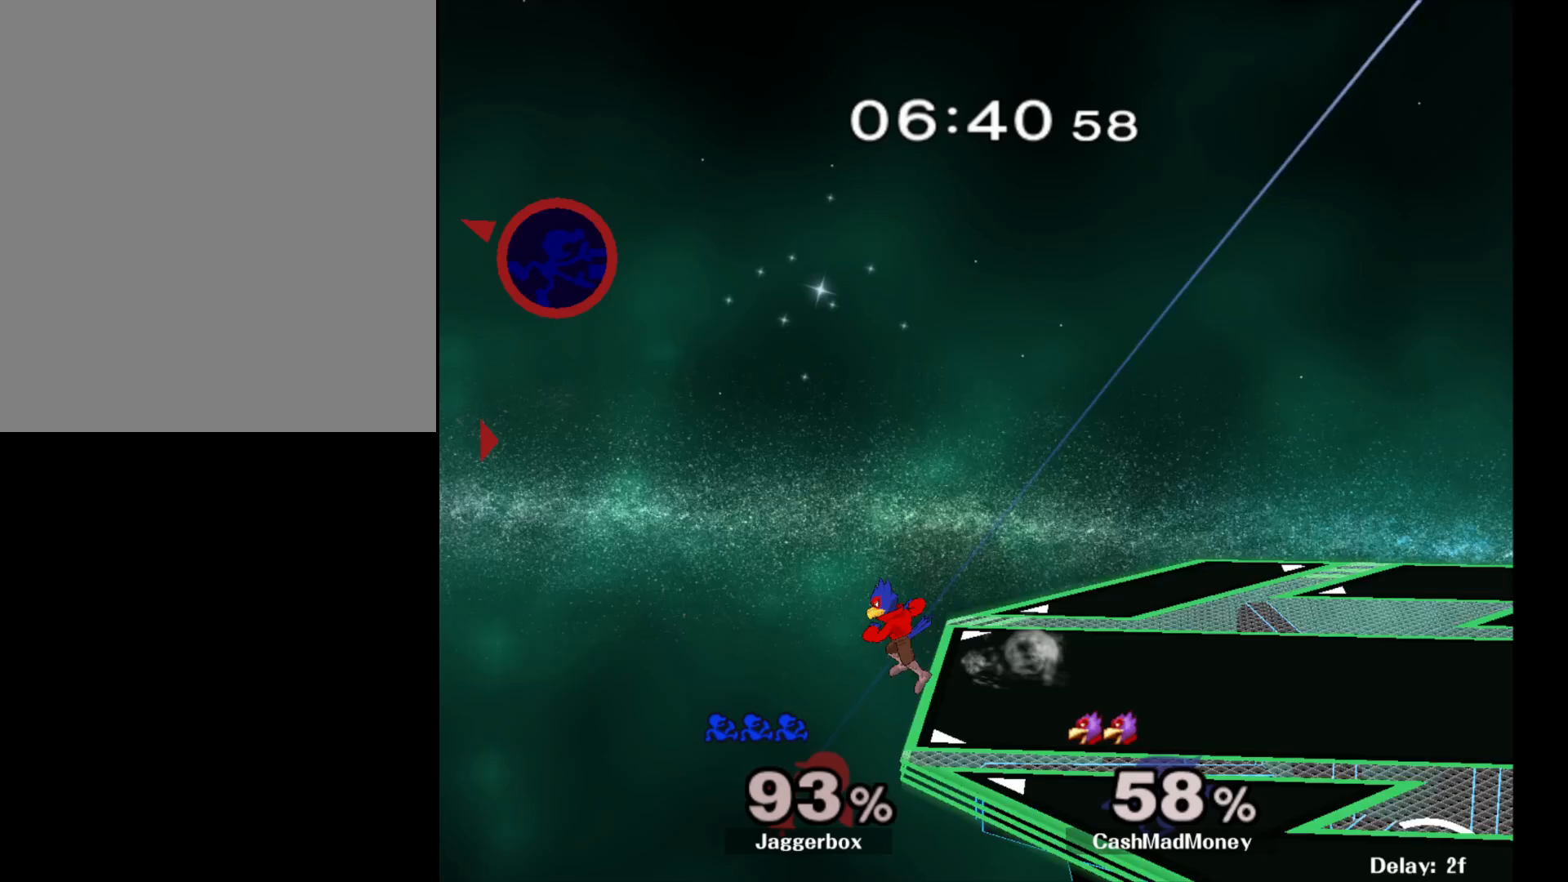
{"buttons": ["X"], "left_stick": "right", "right_stick": "center", "events": [[17, "right_stick", "center"], [433, "X", "down"]]}
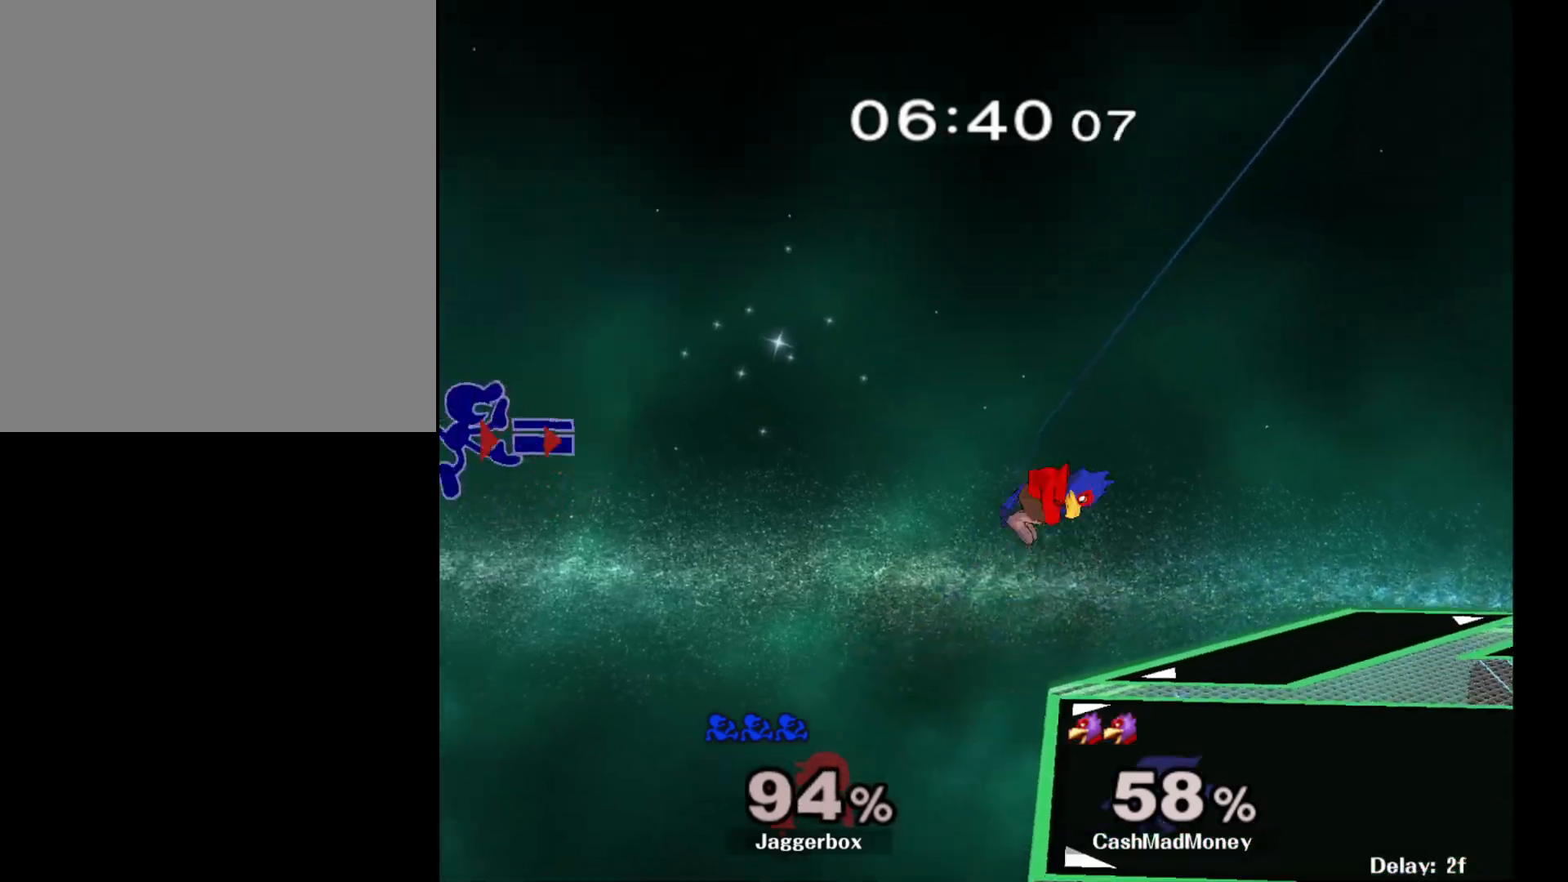
{"buttons": ["X"], "left_stick": "right", "right_stick": "center", "events": [[33, "X", "up"], [100, "X", "down"], [200, "X", "up"], [267, "X", "down"], [300, "X", "up"], [417, "X", "down"]]}
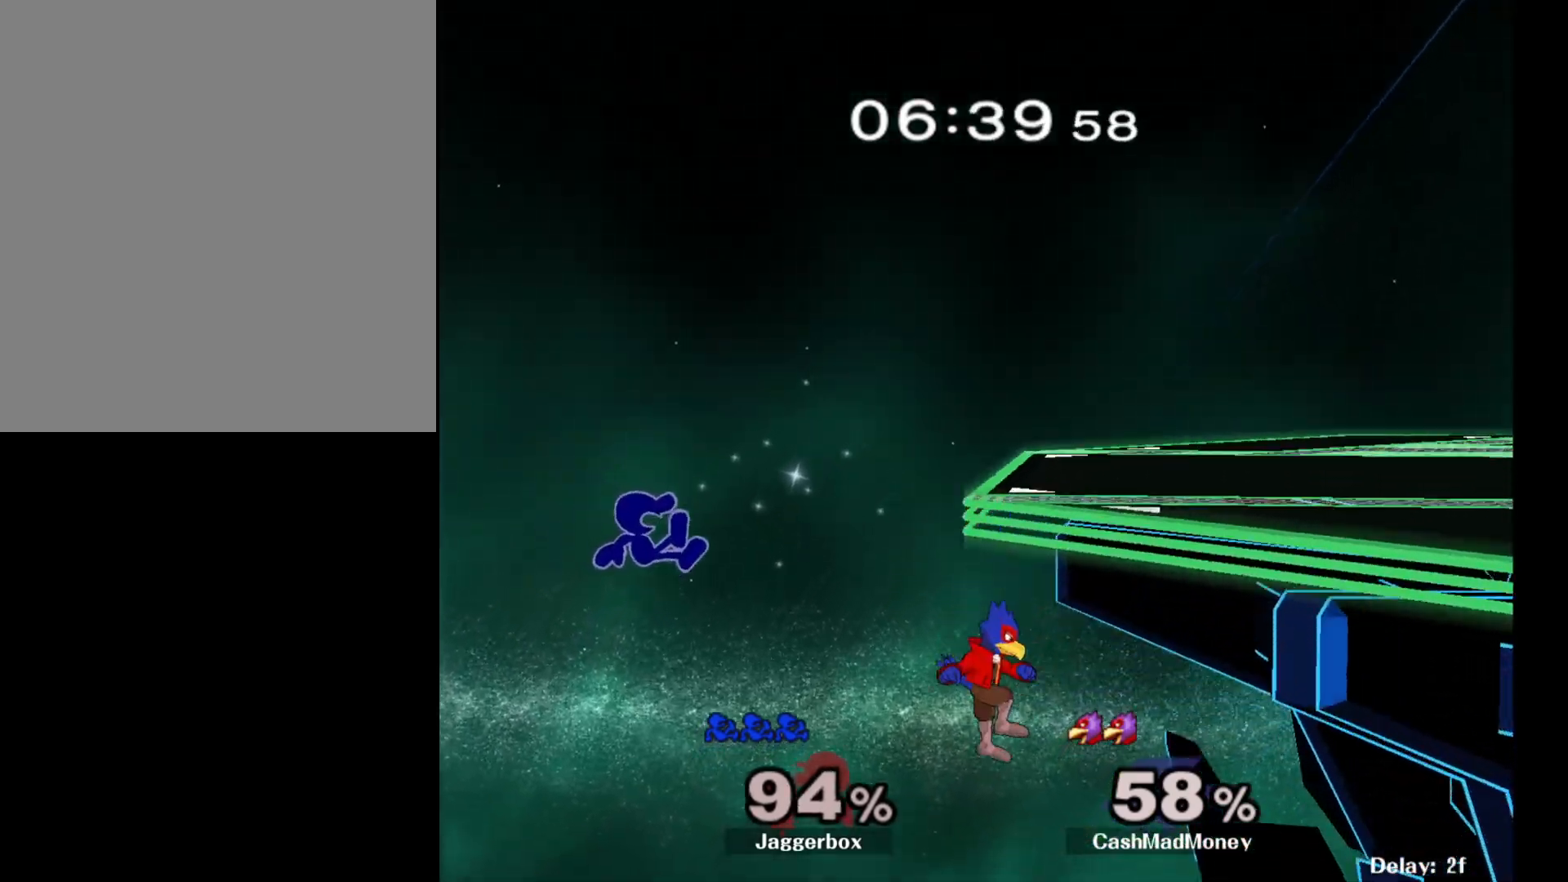
{"buttons": [], "left_stick": "center", "right_stick": "center", "events": [[33, "X", "up"], [83, "left_stick", "up-right"], [100, "B", "down"], [350, "B", "up"], [433, "left_stick", "center"]]}
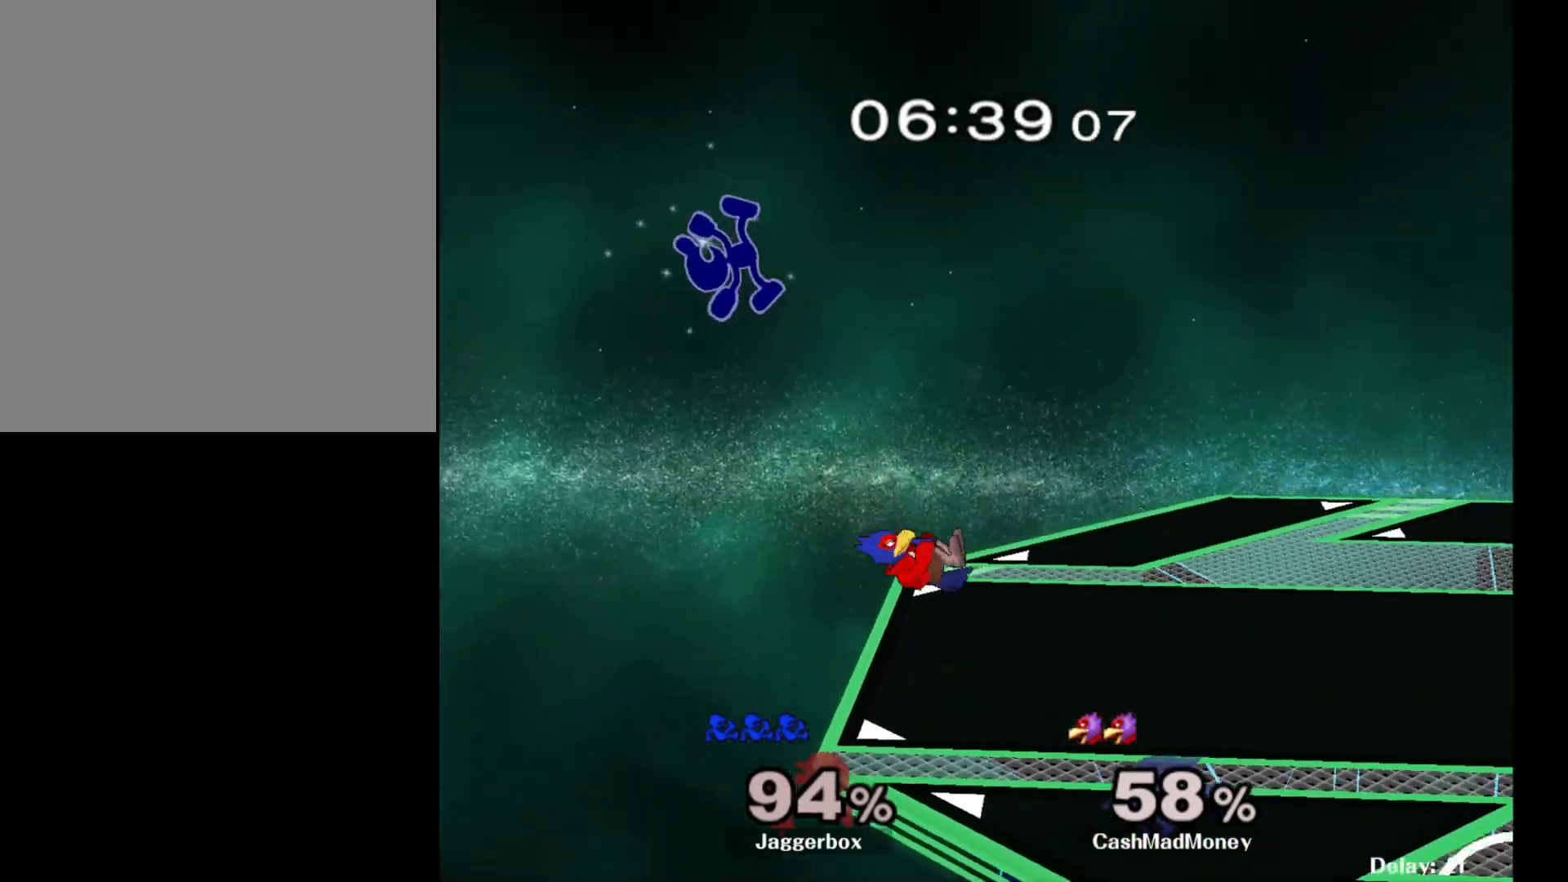
{"buttons": [], "left_stick": "right", "right_stick": "center", "events": [[17, "left_stick", "left"], [267, "left_stick", "right"], [333, "left_stick", "center"], [417, "left_stick", "right"]]}
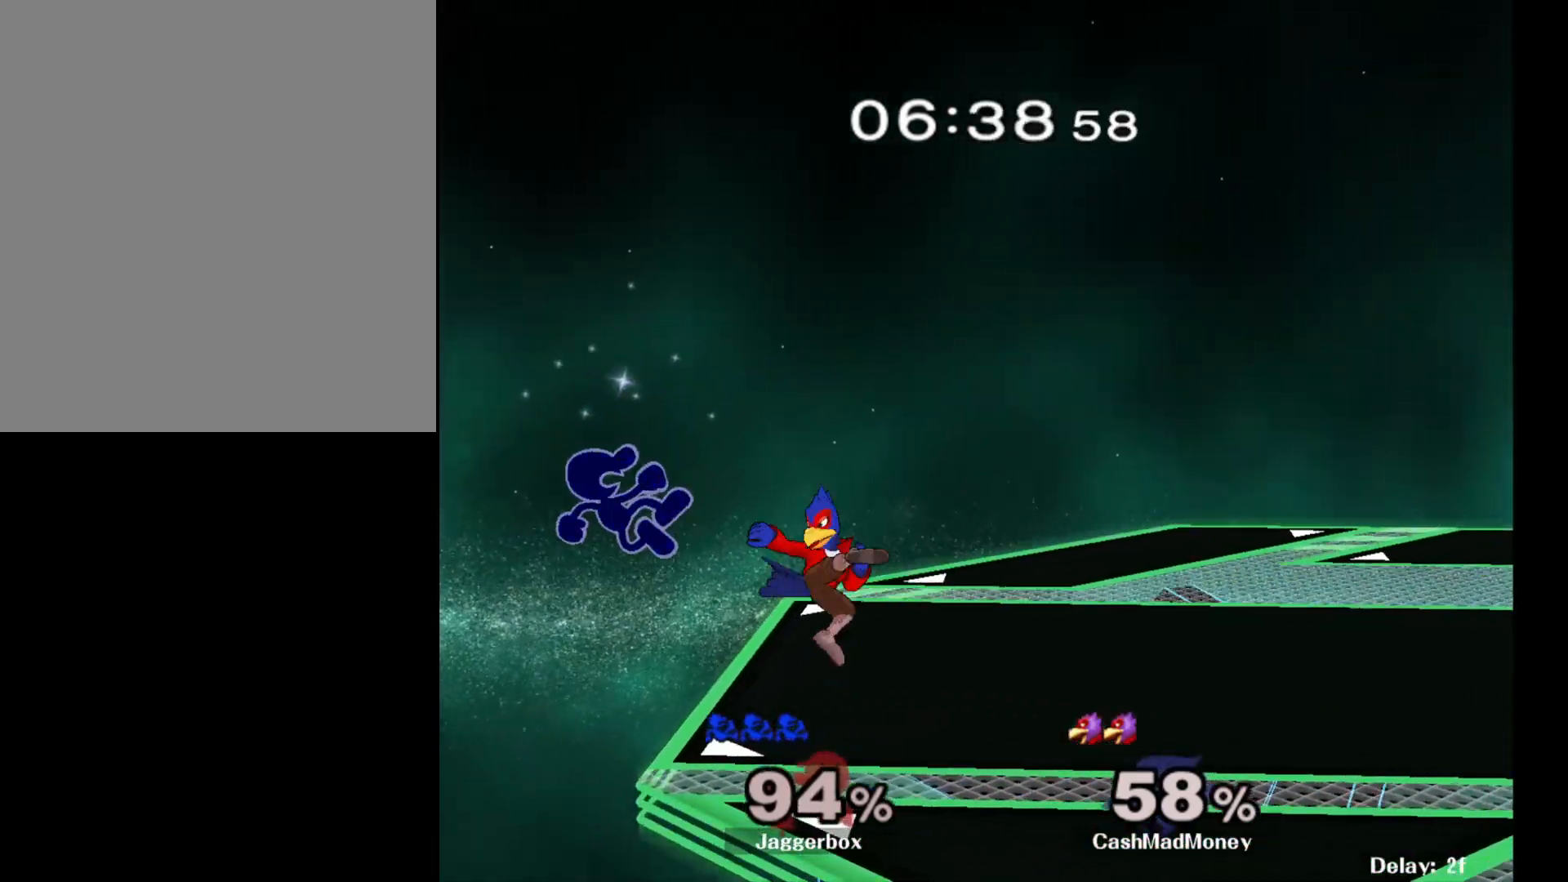
{"buttons": [], "left_stick": "right", "right_stick": "center", "events": [[133, "left_stick", "center"], [400, "left_stick", "right"]]}
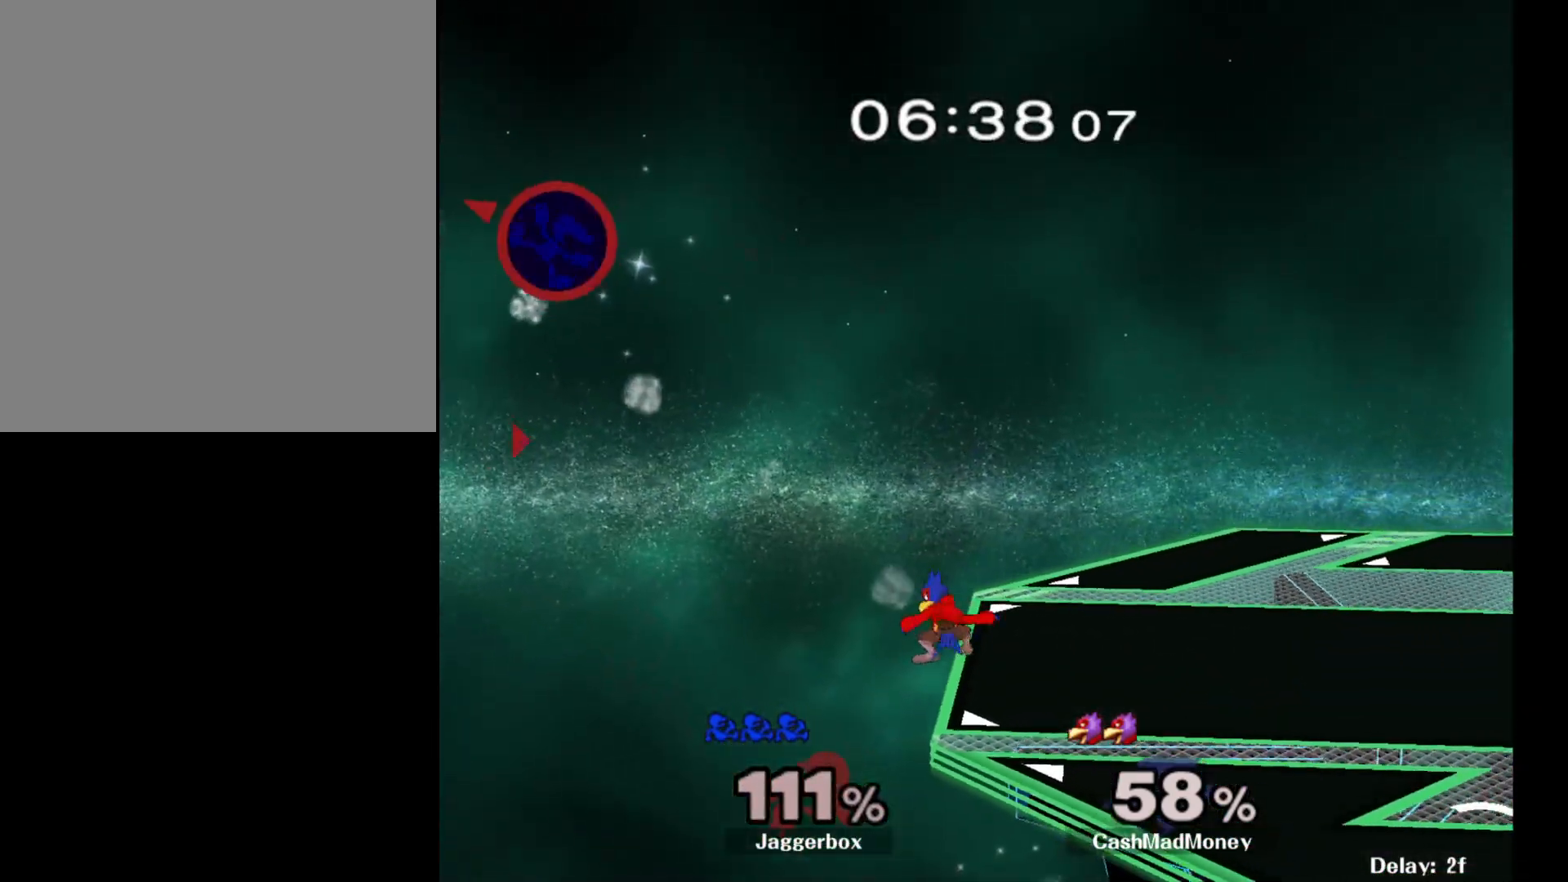
{"buttons": [], "left_stick": "center", "right_stick": "center", "events": [[333, "left_stick", "center"]]}
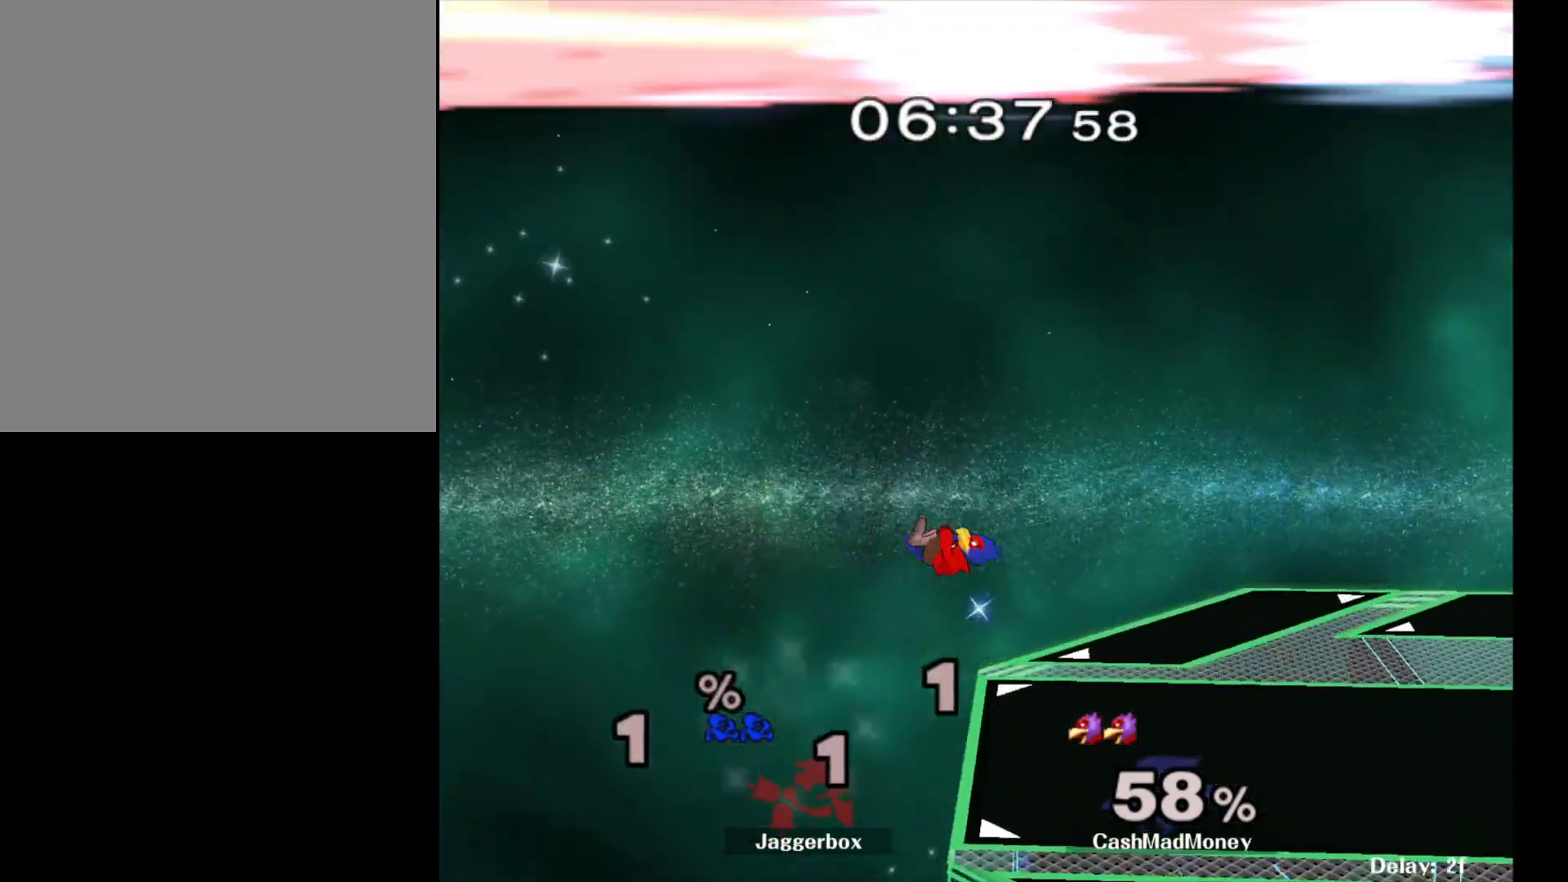
{"buttons": ["A", "X", "L1", "R1", "Z"], "left_stick": "center", "right_stick": "center", "events": [[317, "L1", "down"], [417, "Z", "down"], [433, "A", "down"], [433, "X", "down"], [450, "R1", "down"]]}
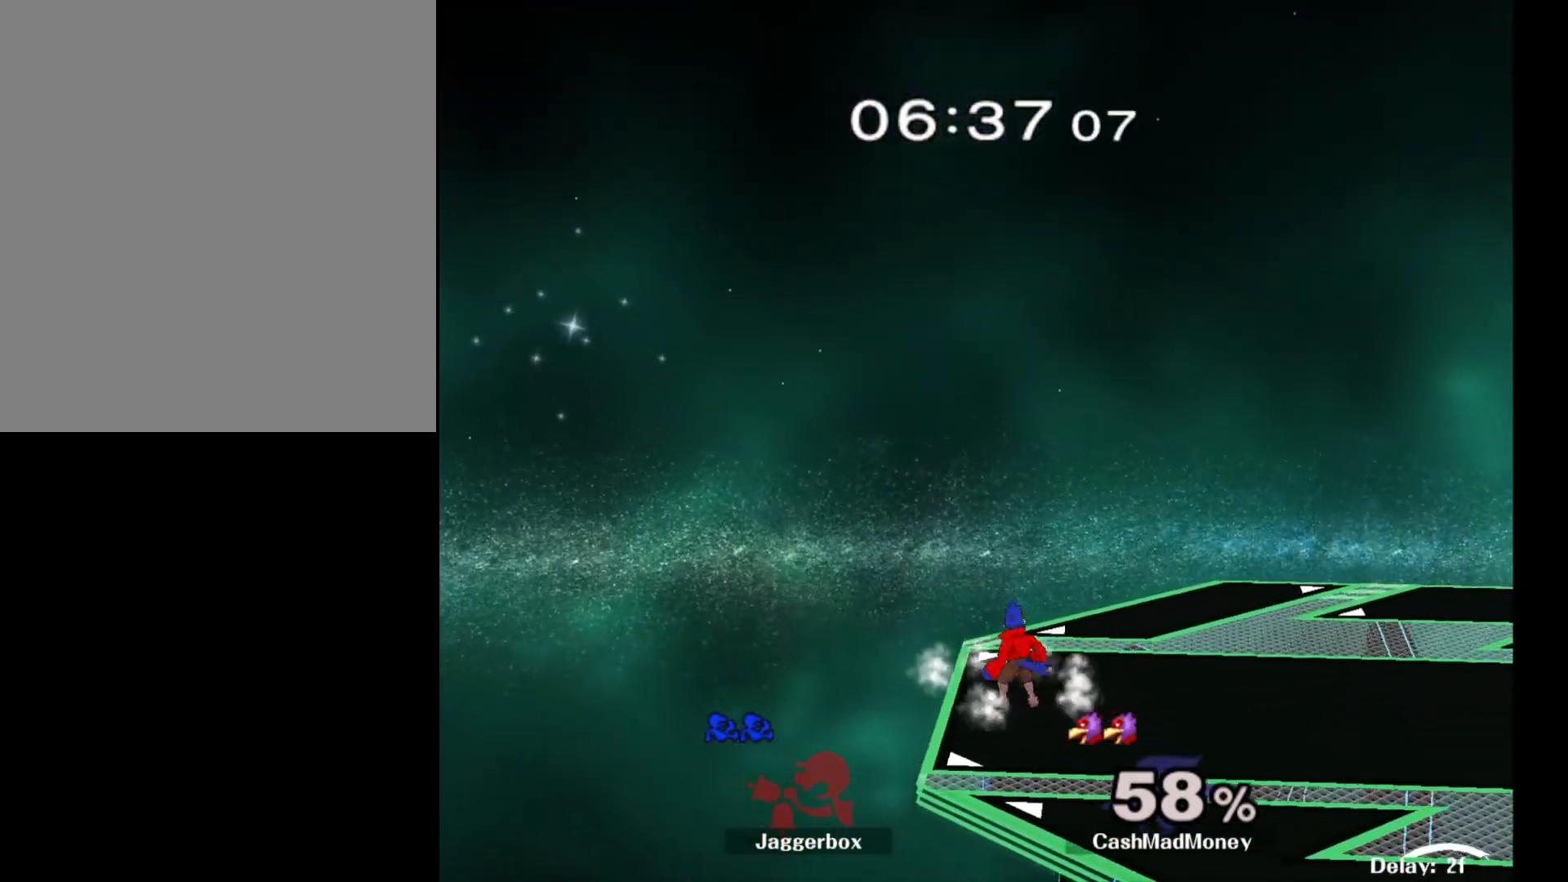
{"buttons": ["L1"], "left_stick": "left", "right_stick": "center", "events": [[17, "left_stick", "right"], [67, "left_stick", "up"], [117, "A", "up"], [133, "X", "up"], [133, "left_stick", "center"], [167, "L1", "up"], [183, "left_stick", "right"], [217, "R1", "up"], [217, "Z", "up"], [267, "L1", "down"], [283, "left_stick", "left"], [350, "L1", "up"], [350, "left_stick", "down"], [433, "left_stick", "right"], [483, "L1", "down"], [500, "left_stick", "left"]]}
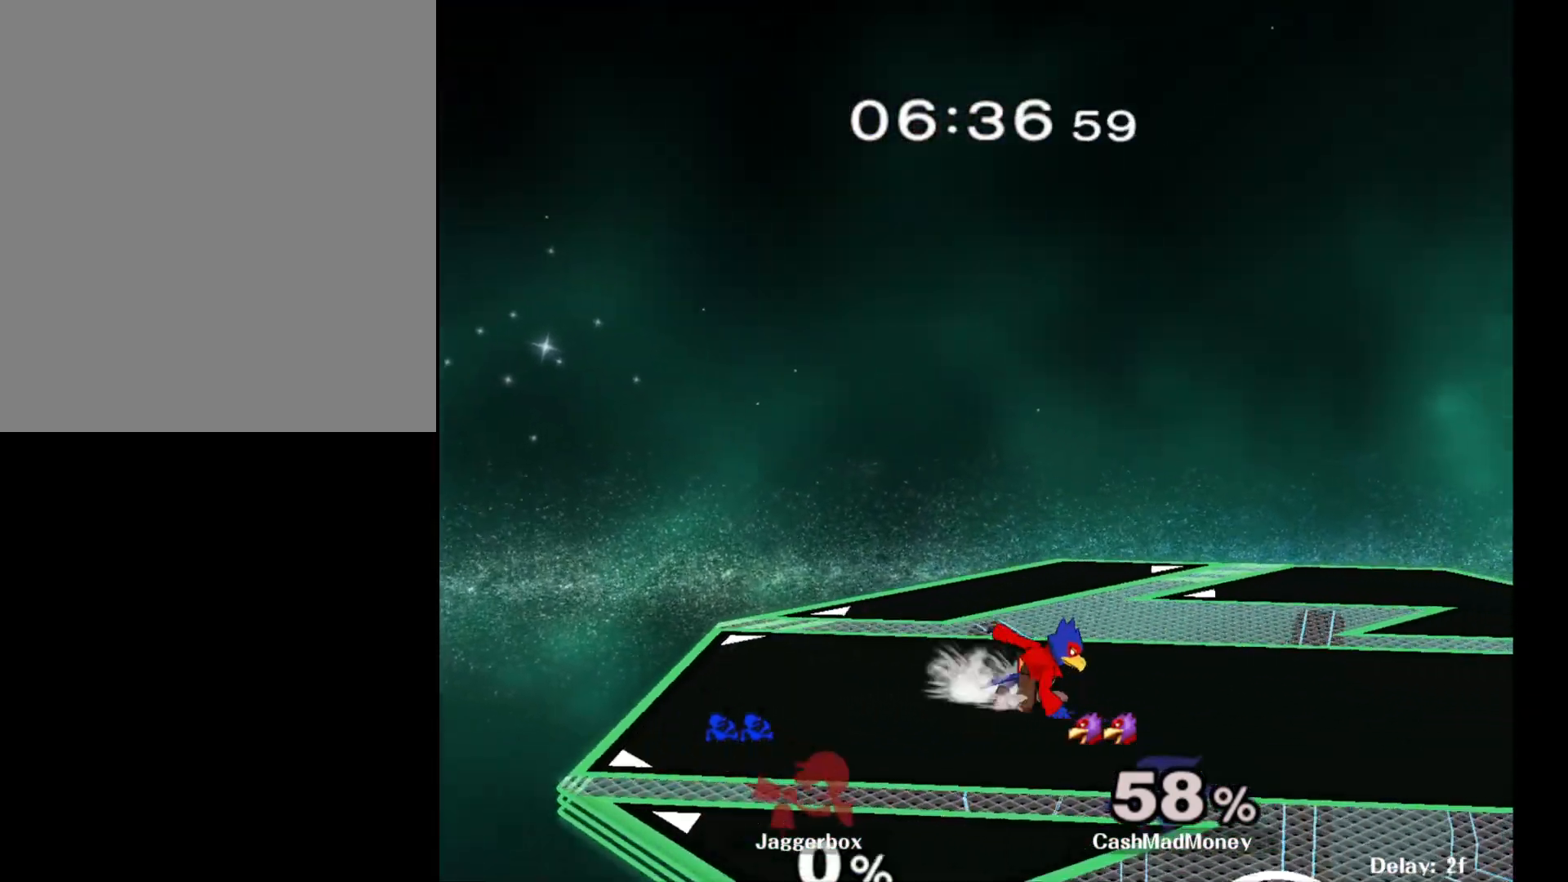
{"buttons": [], "left_stick": "right", "right_stick": "center", "events": [[33, "L1", "up"], [50, "left_stick", "down"], [167, "left_stick", "center"], [267, "left_stick", "right"]]}
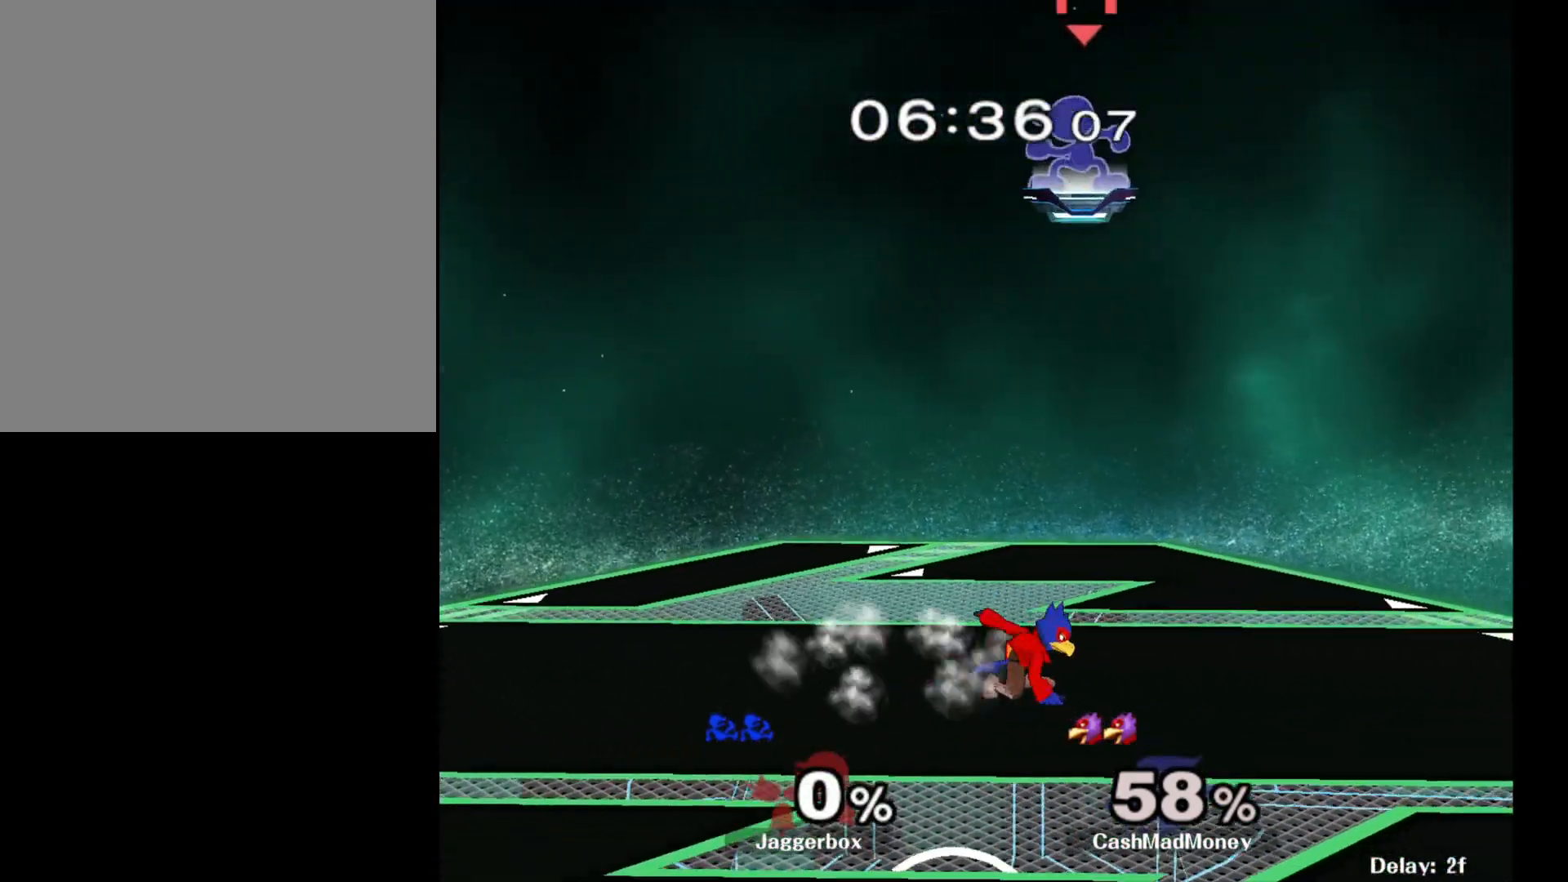
{"buttons": [], "left_stick": "right", "right_stick": "center", "events": [[17, "left_stick", "center"], [200, "left_stick", "right"]]}
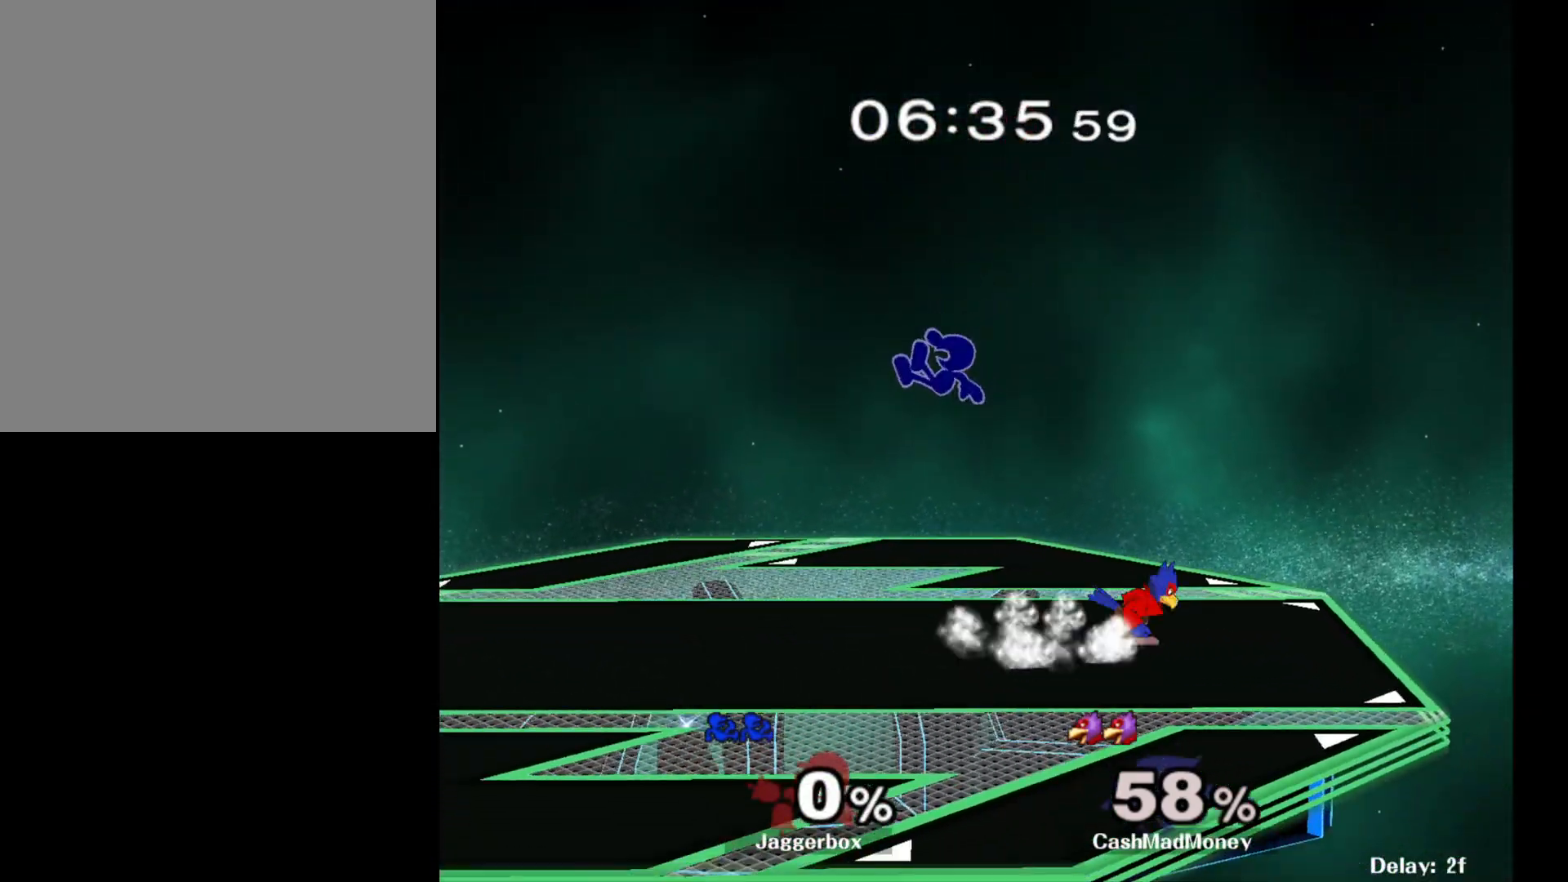
{"buttons": ["X", "Z"], "left_stick": "right", "right_stick": "center", "events": [[83, "right_stick", "right"], [300, "right_stick", "center"], [433, "Z", "down"], [483, "X", "down"]]}
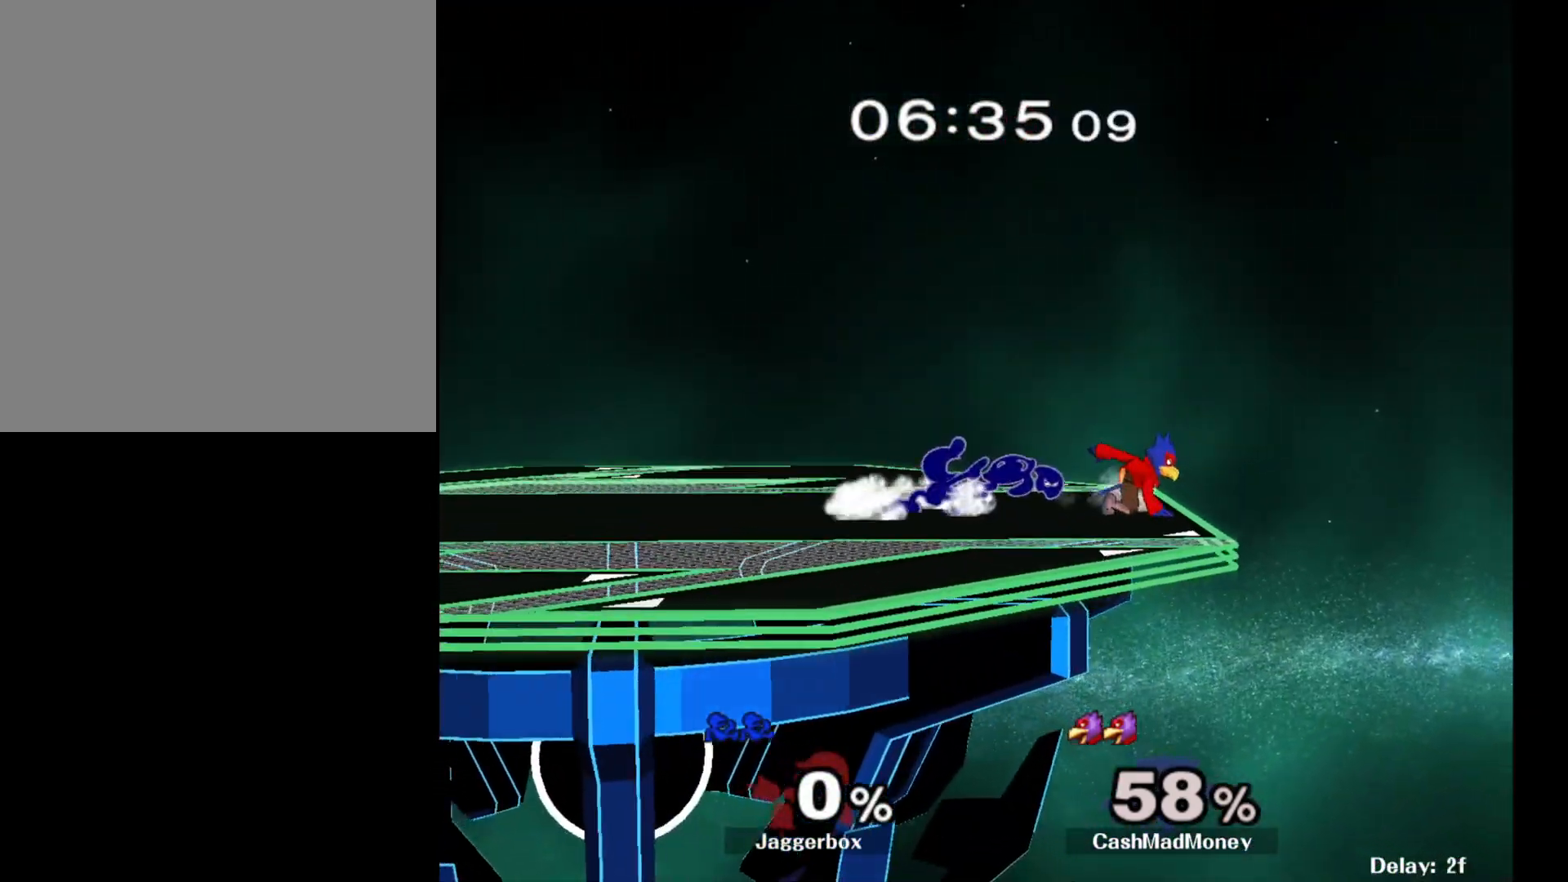
{"buttons": ["X"], "left_stick": "center", "right_stick": "center", "events": [[33, "left_stick", "center"], [83, "Z", "up"], [117, "X", "up"], [300, "left_stick", "left"], [417, "left_stick", "center"], [433, "X", "down"]]}
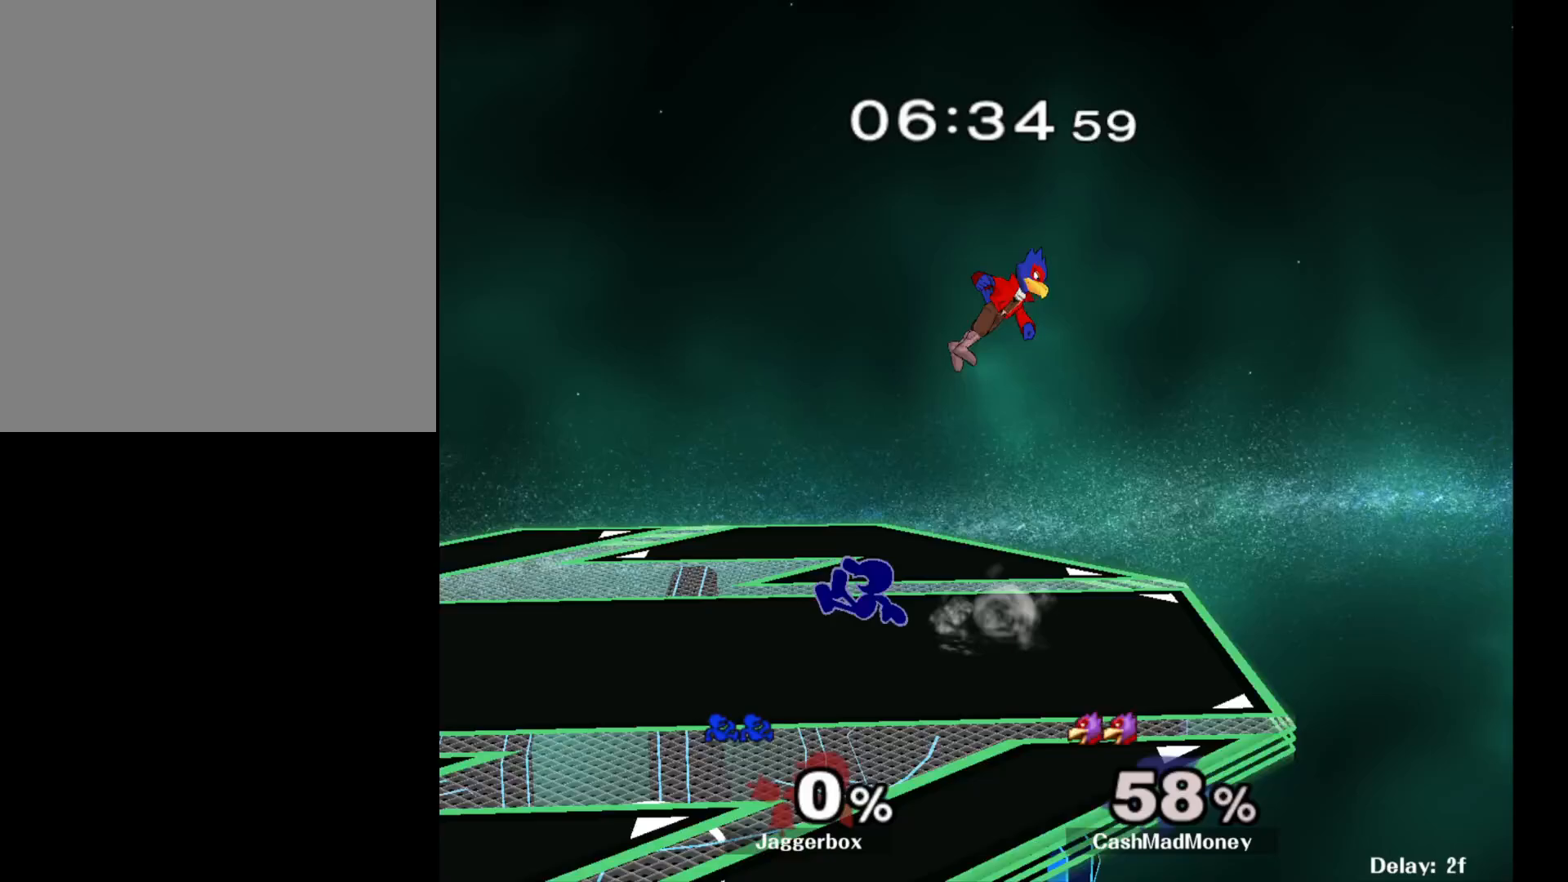
{"buttons": [], "left_stick": "right", "right_stick": "center", "events": [[33, "right_stick", "right"], [183, "X", "up"], [217, "right_stick", "center"], [233, "left_stick", "left"], [283, "left_stick", "center"], [383, "left_stick", "left"], [500, "left_stick", "right"]]}
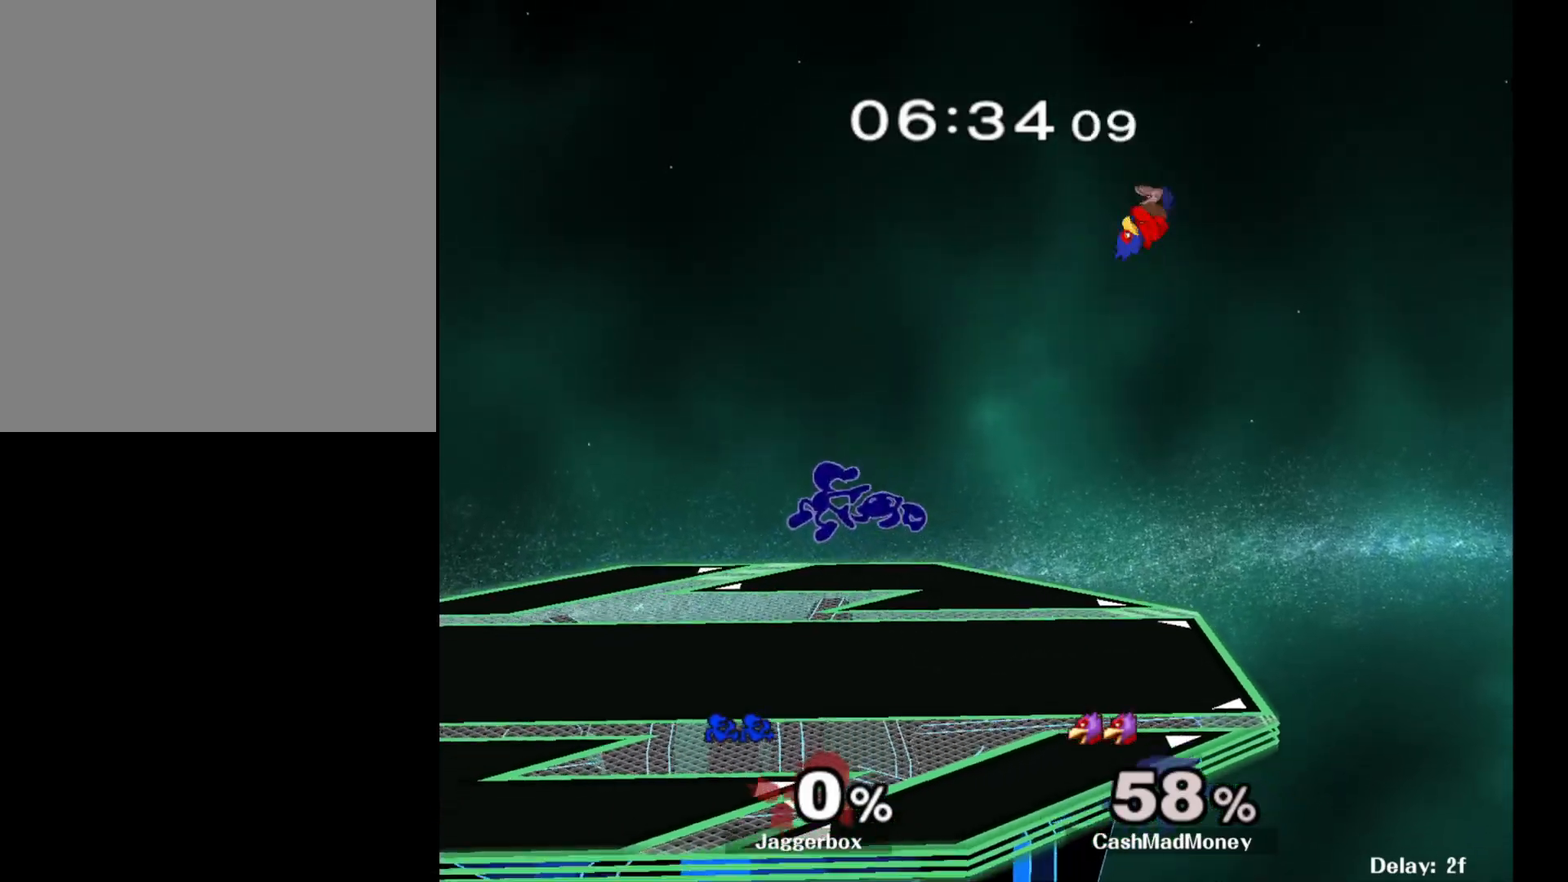
{"buttons": [], "left_stick": "right", "right_stick": "center", "events": [[200, "X", "down"], [450, "X", "up"]]}
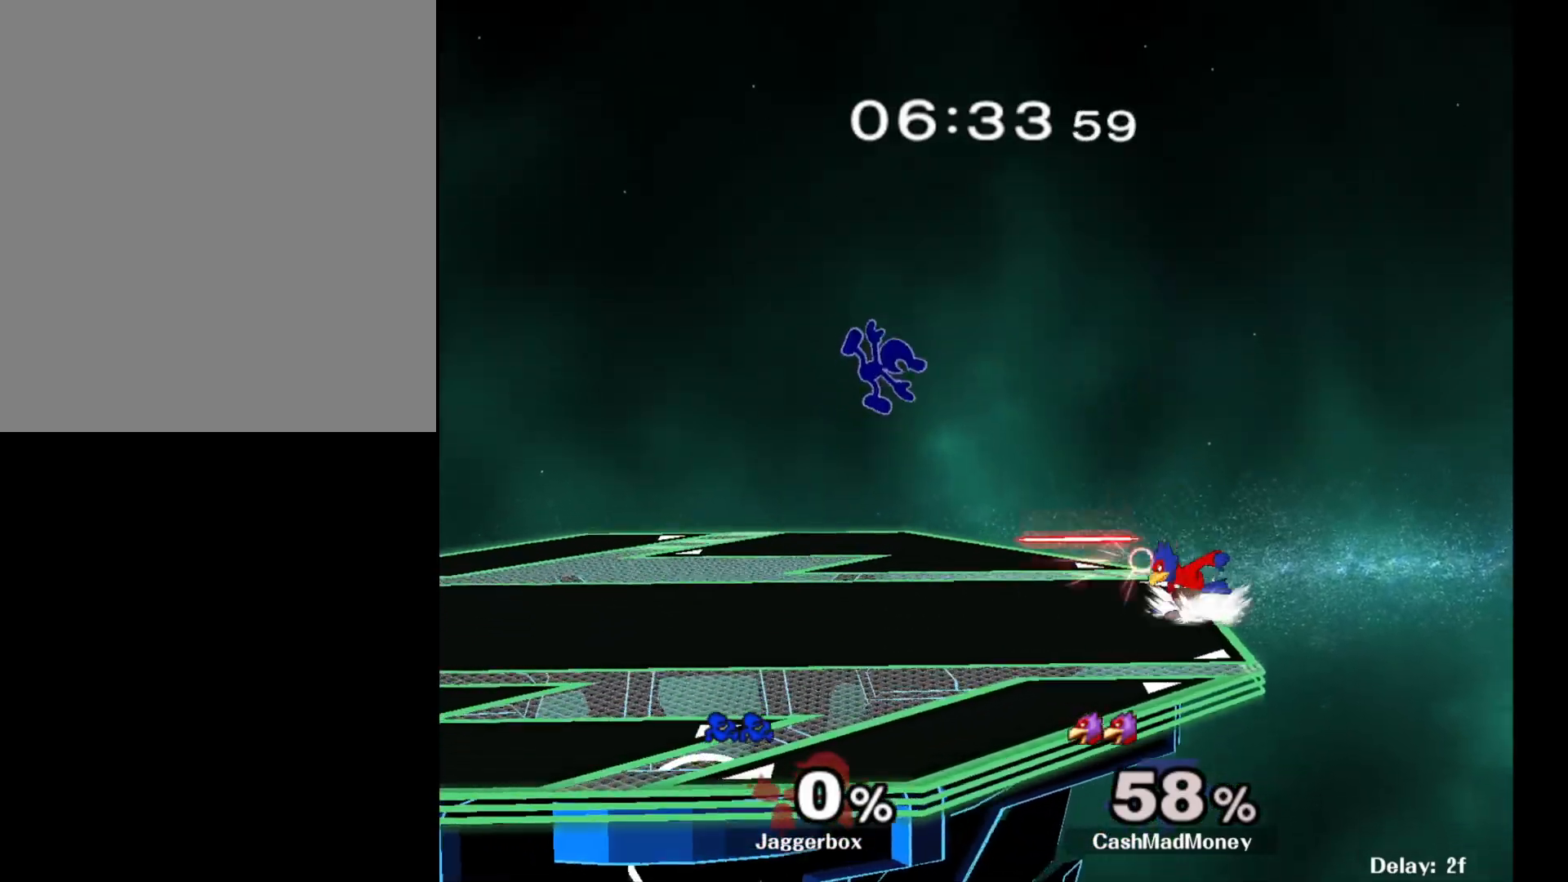
{"buttons": ["Z"], "left_stick": "right", "right_stick": "center", "events": [[83, "right_stick", "right"], [183, "left_stick", "down-right"], [250, "right_stick", "center"], [383, "left_stick", "right"], [417, "Z", "down"]]}
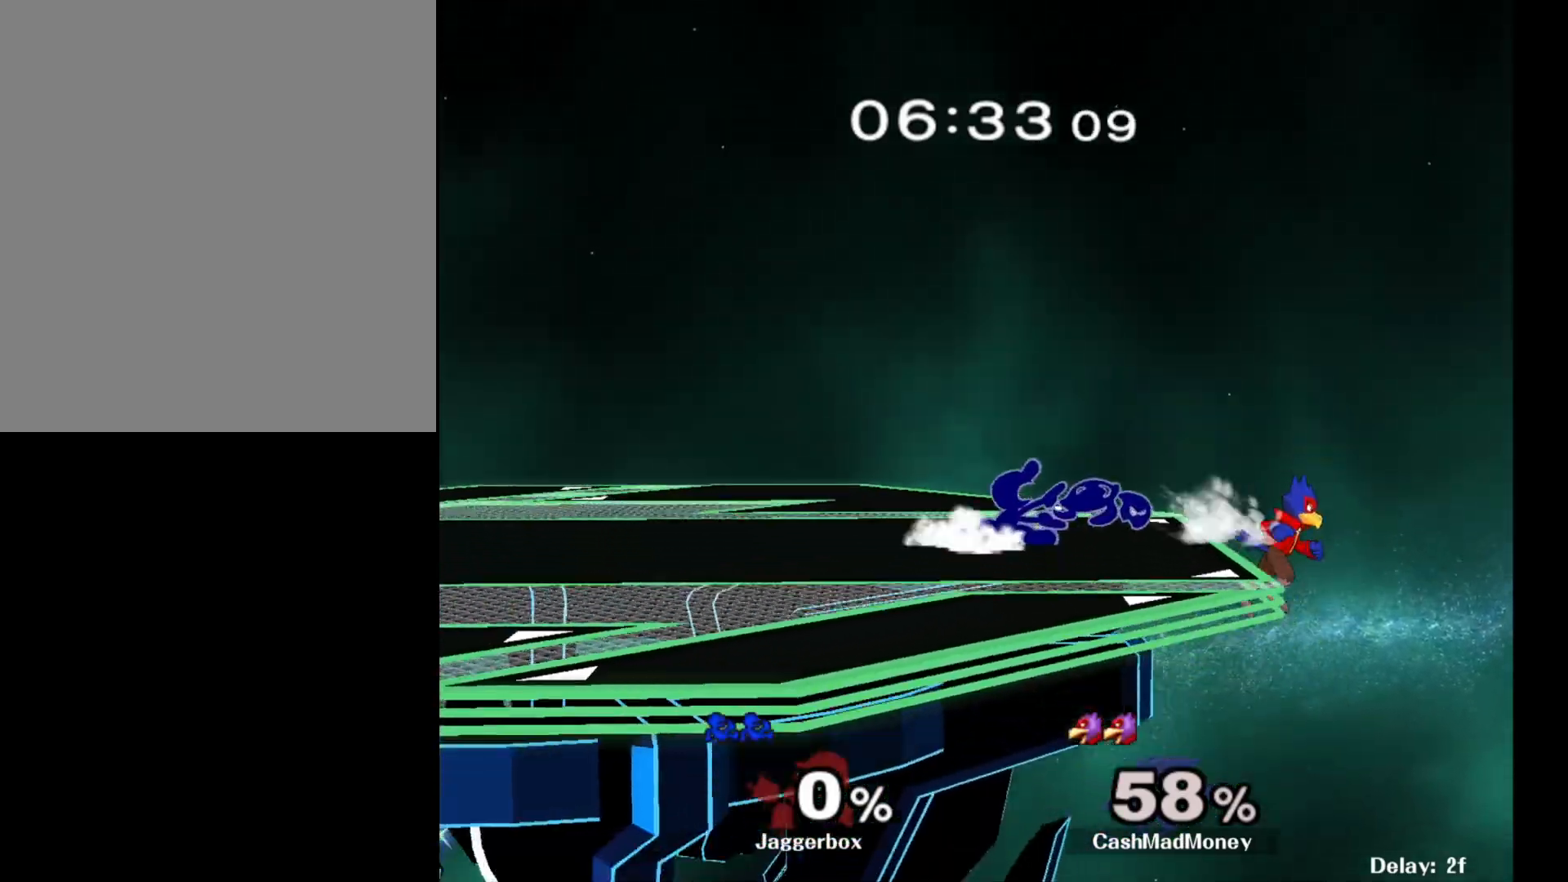
{"buttons": [], "left_stick": "left", "right_stick": "center", "events": [[133, "Z", "up"], [133, "left_stick", "center"], [283, "left_stick", "left"]]}
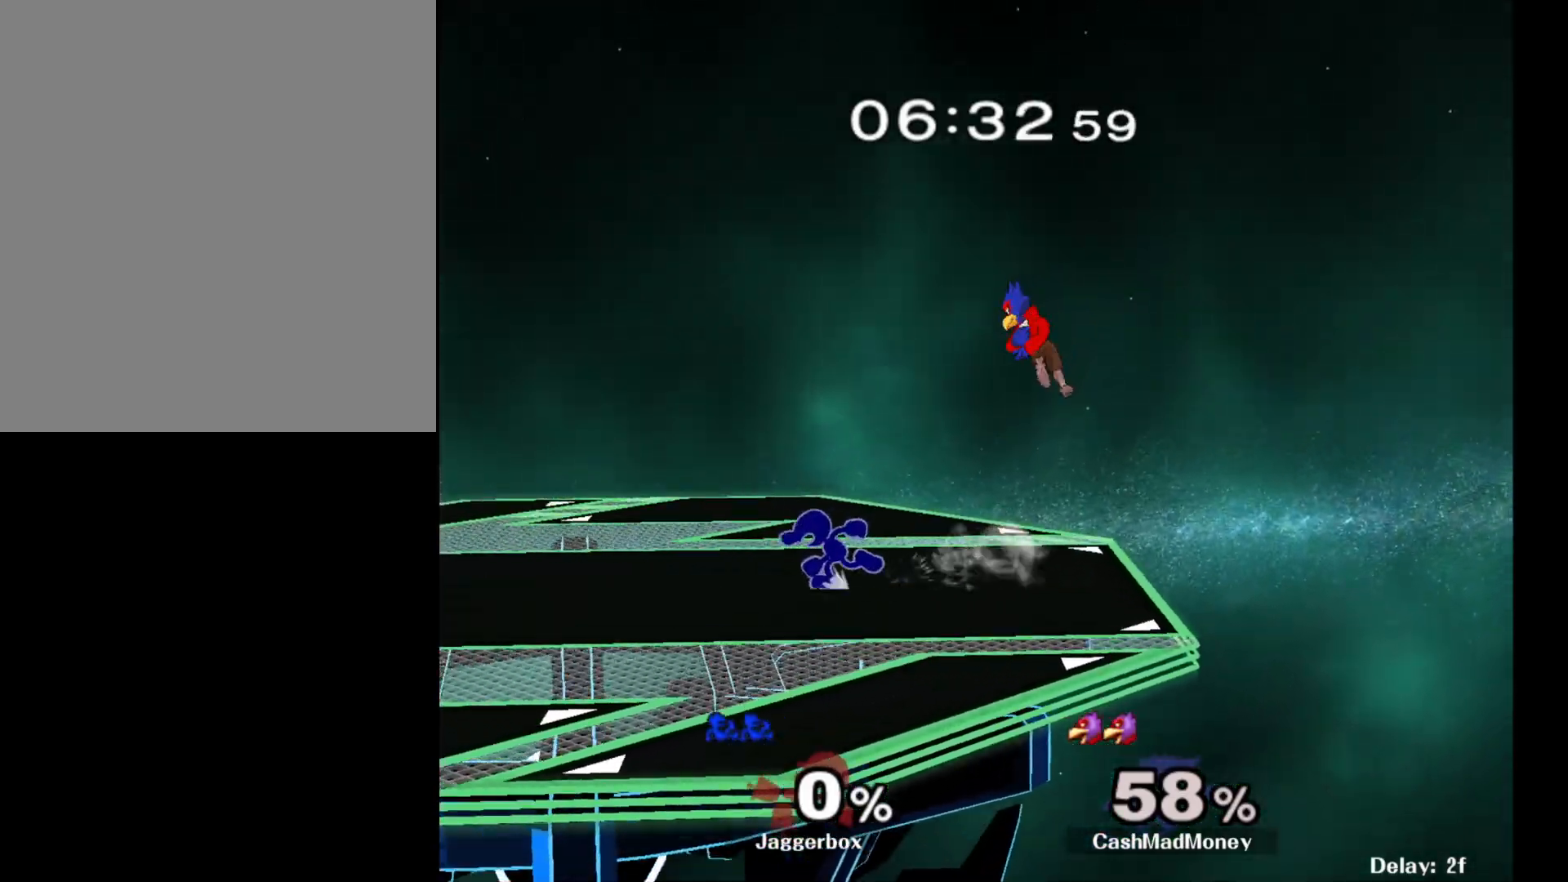
{"buttons": [], "left_stick": "left", "right_stick": "center", "events": [[33, "X", "down"], [33, "left_stick", "right"], [83, "X", "up"], [150, "right_stick", "right"], [200, "right_stick", "center"], [350, "left_stick", "center"], [400, "left_stick", "left"]]}
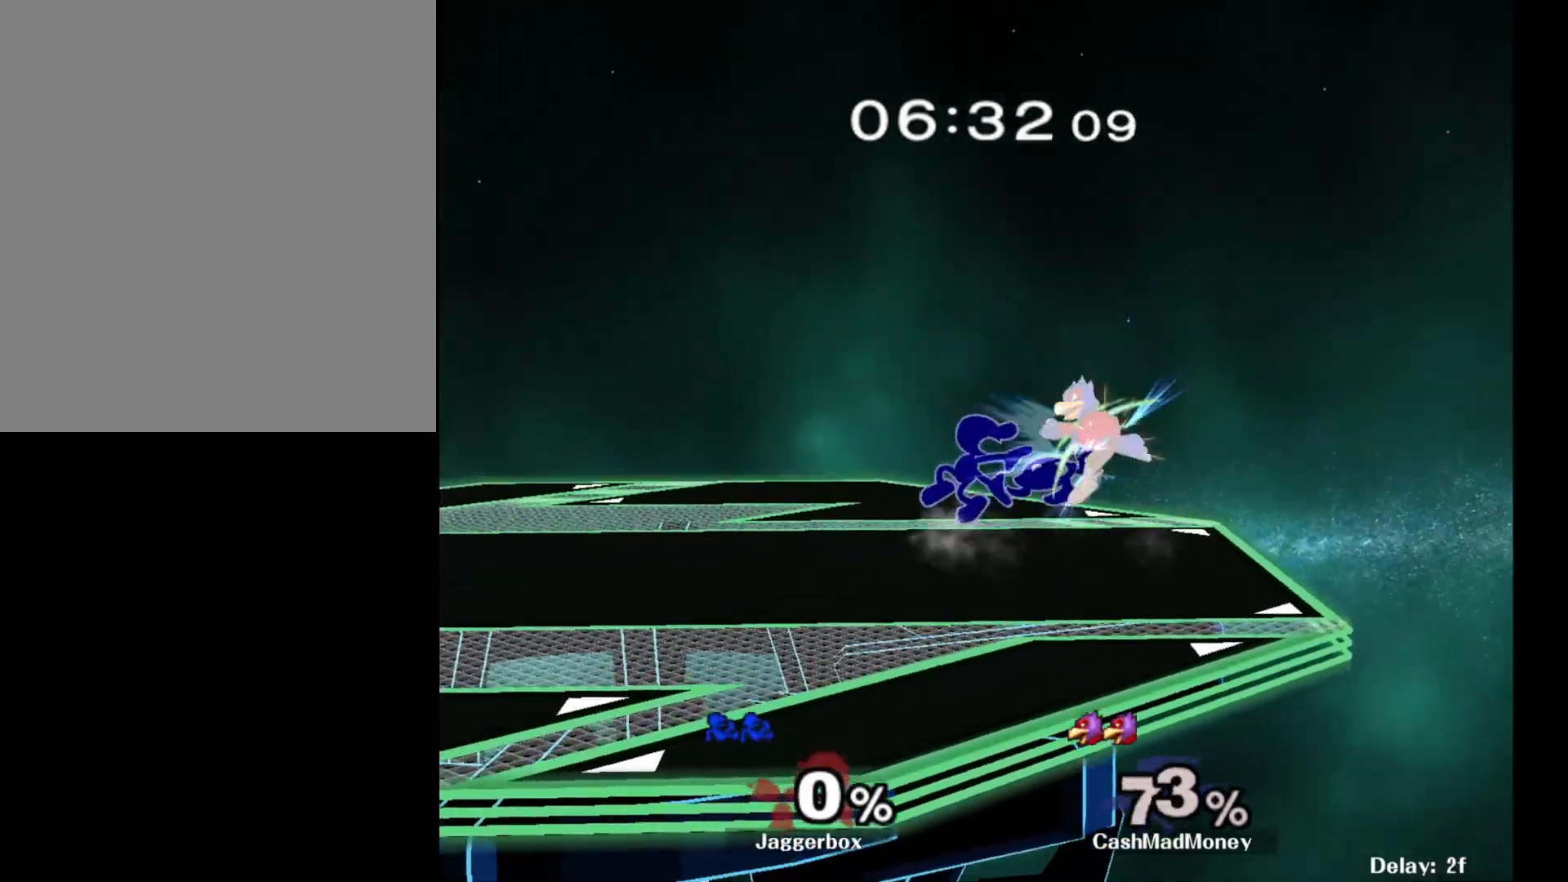
{"buttons": [], "left_stick": "center", "right_stick": "center", "events": [[83, "Z", "down"], [100, "X", "down"], [250, "Z", "up"], [250, "left_stick", "center"], [283, "X", "up"]]}
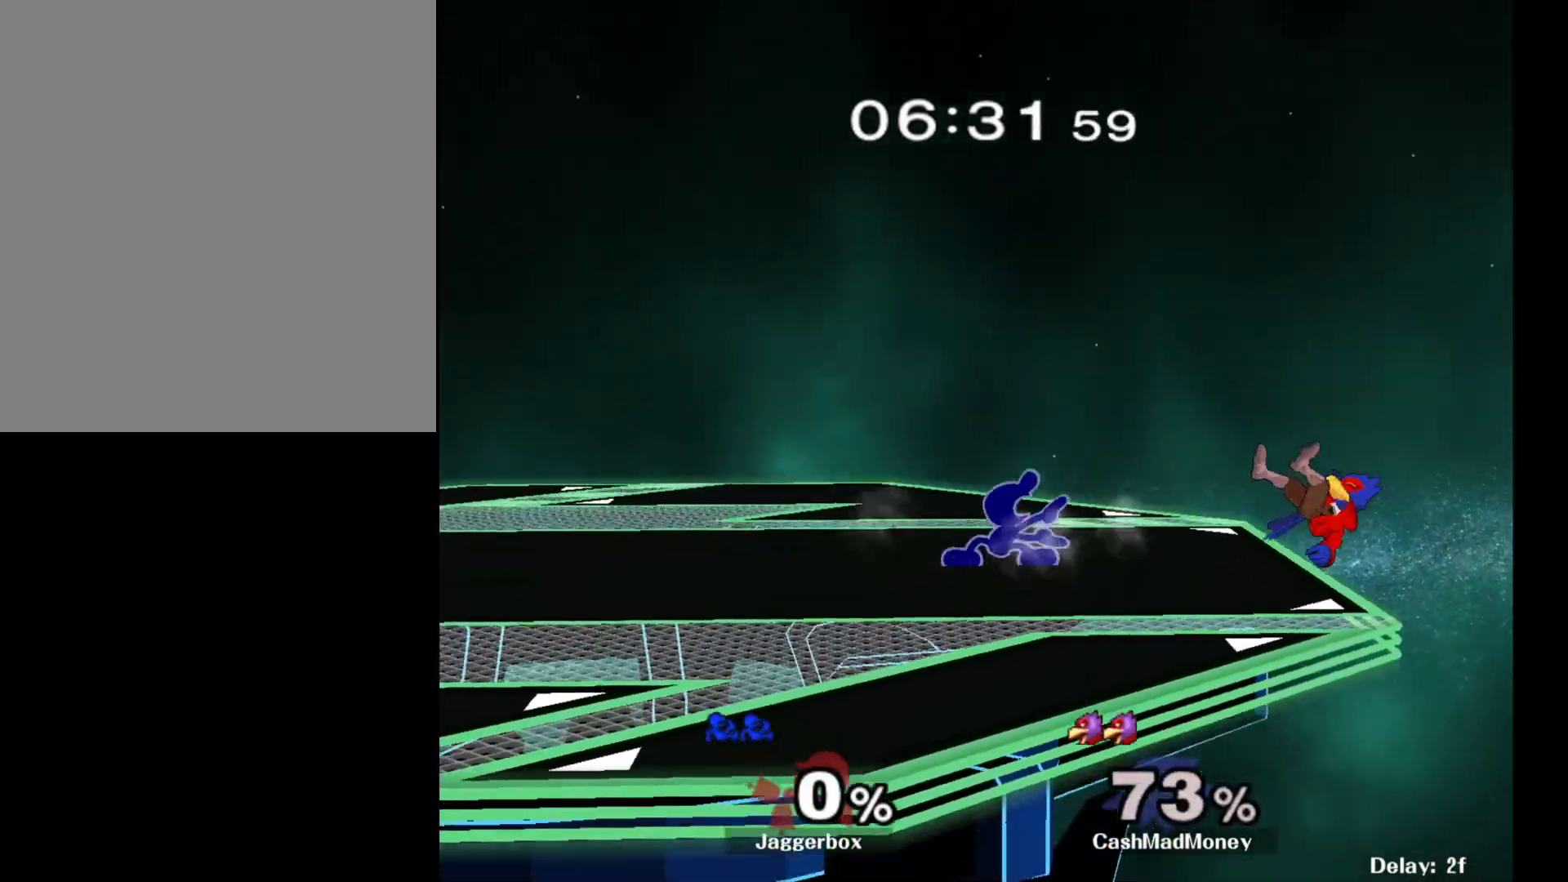
{"buttons": [], "left_stick": "center", "right_stick": "center", "events": [[417, "left_stick", "right"], [433, "X", "down"], [467, "X", "up"], [483, "left_stick", "center"]]}
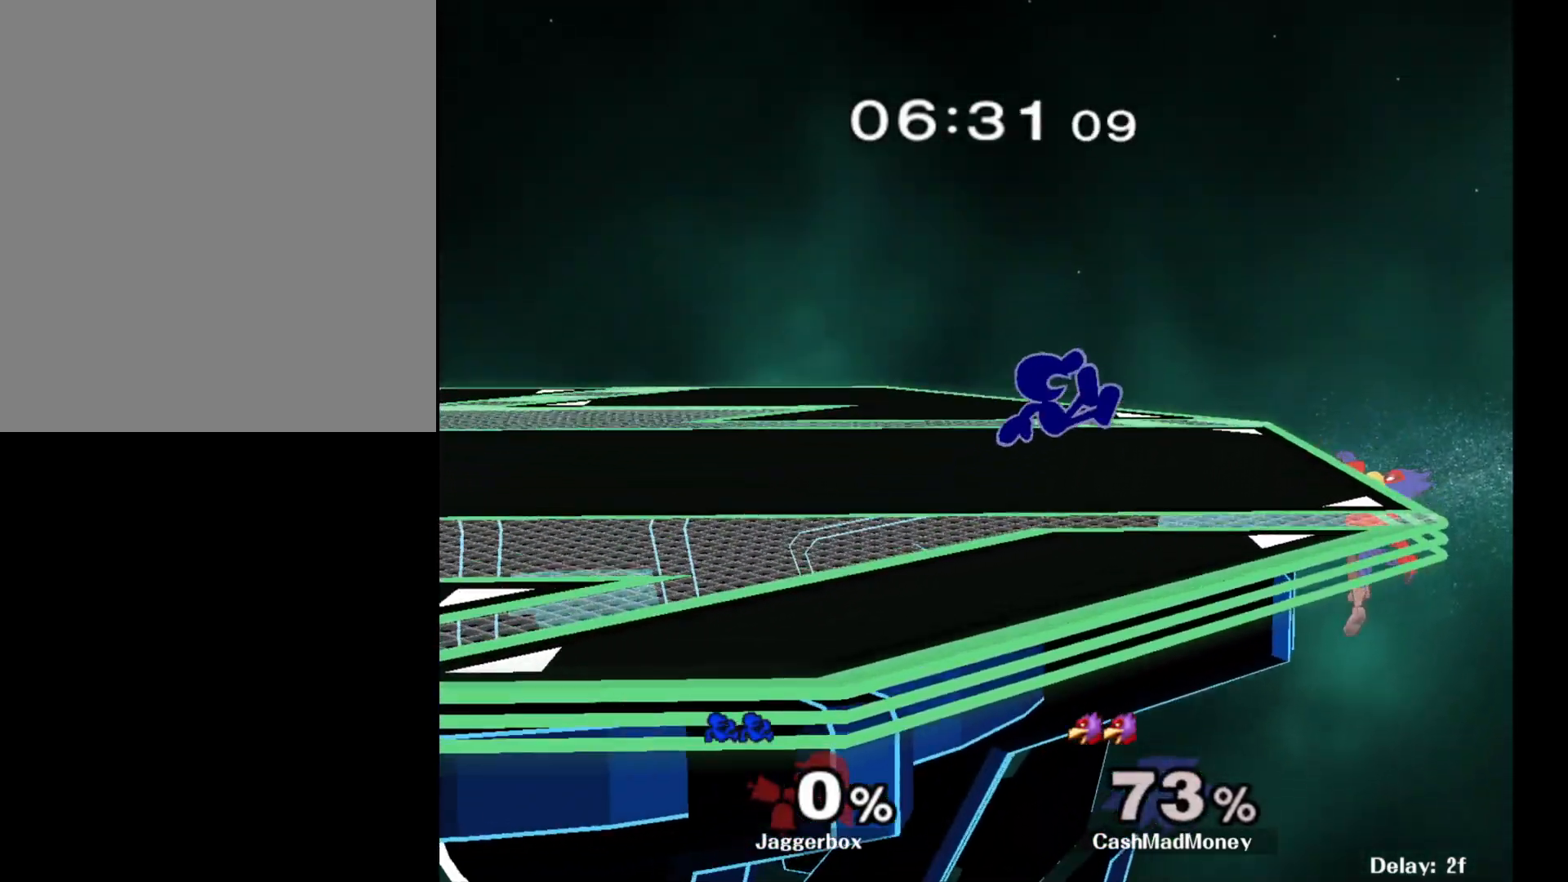
{"buttons": ["X"], "left_stick": "center", "right_stick": "center", "events": [[383, "X", "down"]]}
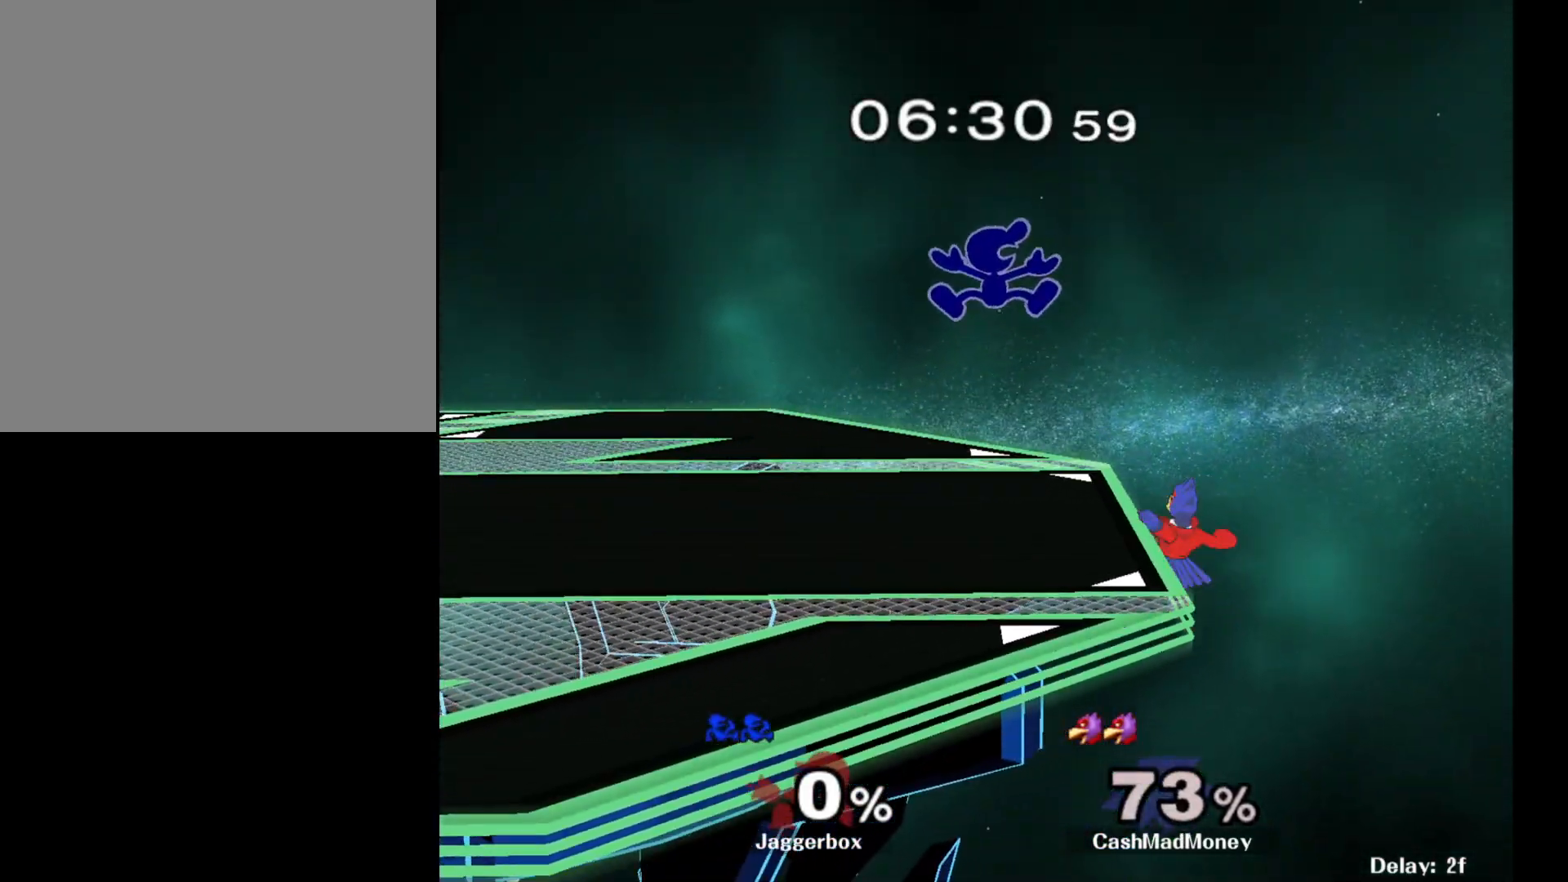
{"buttons": [], "left_stick": "down-left", "right_stick": "center", "events": [[50, "X", "up"], [250, "right_stick", "down"], [300, "left_stick", "down"], [333, "right_stick", "center"], [467, "left_stick", "down-left"]]}
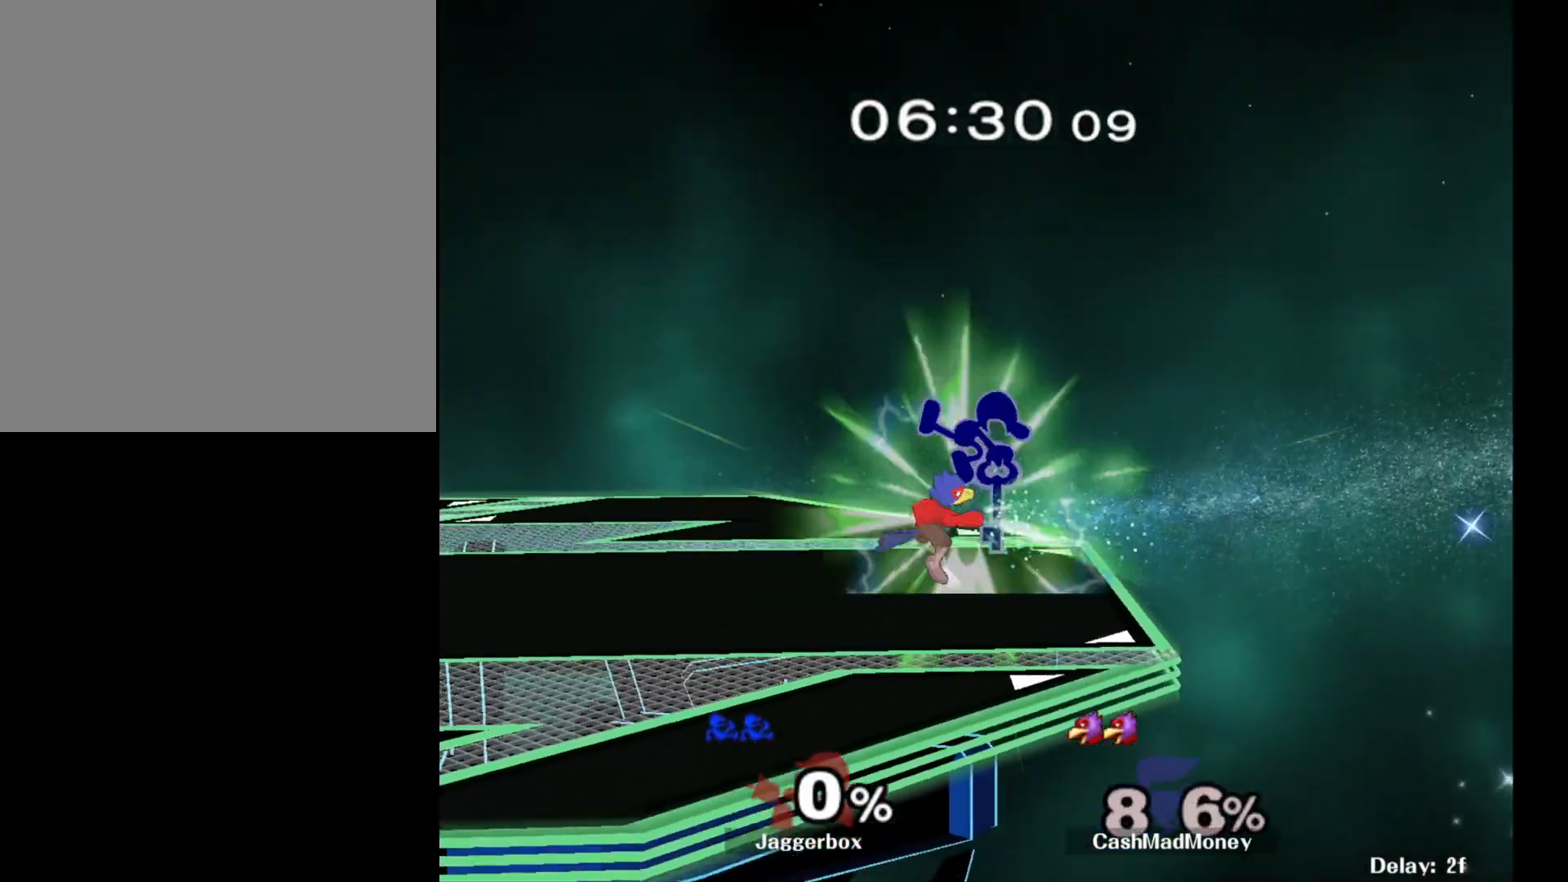
{"buttons": [], "left_stick": "left", "right_stick": "center", "events": [[17, "left_stick", "left"], [67, "Z", "down"], [150, "X", "down"], [150, "left_stick", "down"], [250, "Z", "up"], [250, "left_stick", "center"], [283, "X", "up"], [417, "left_stick", "left"]]}
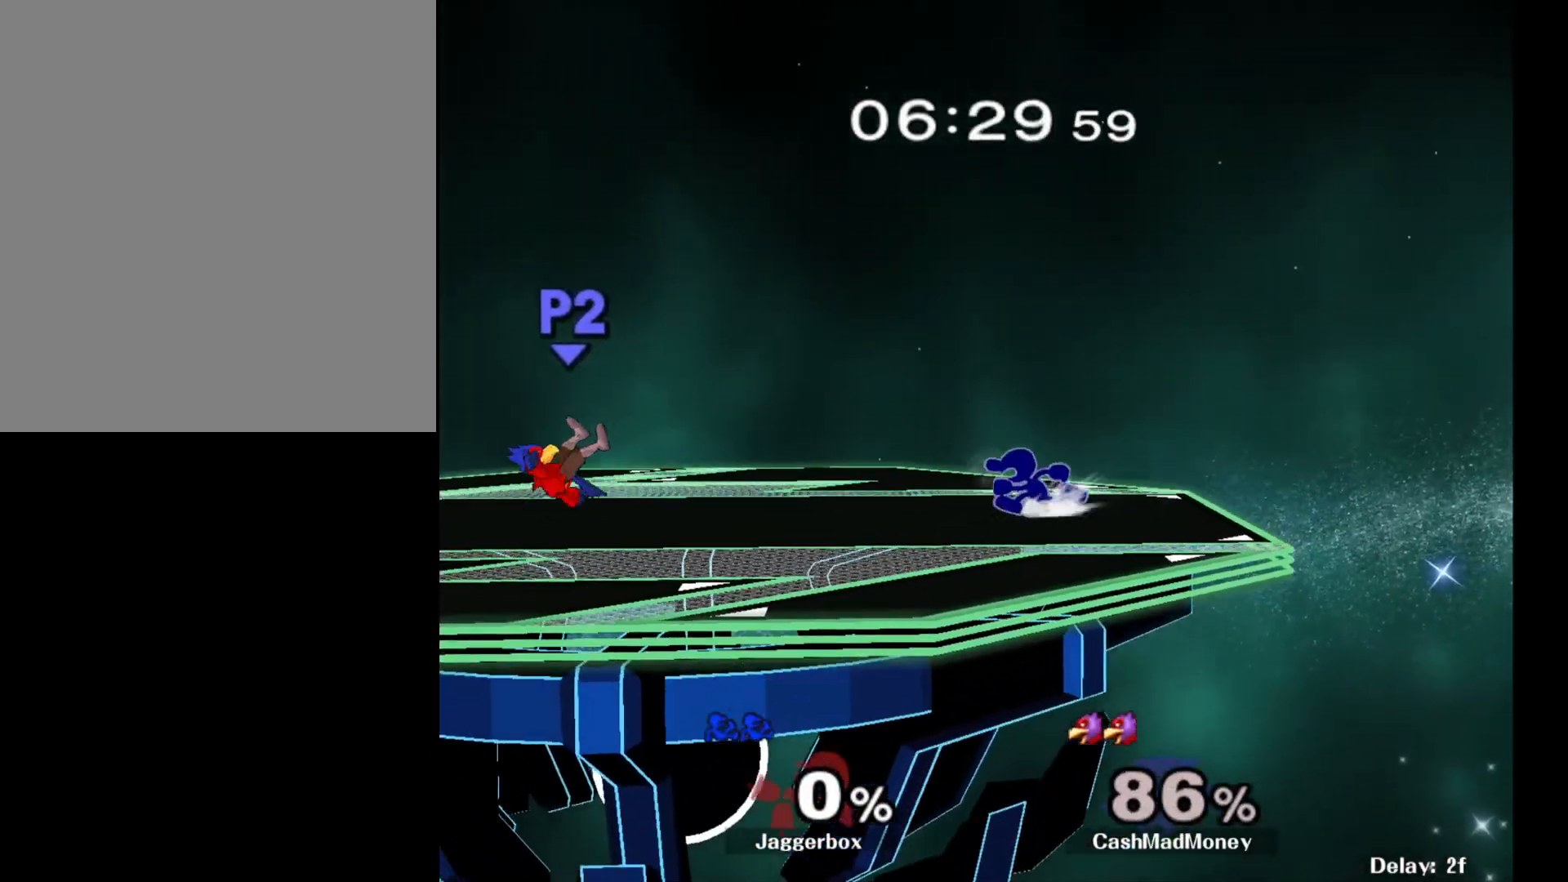
{"buttons": [], "left_stick": "left", "right_stick": "center", "events": []}
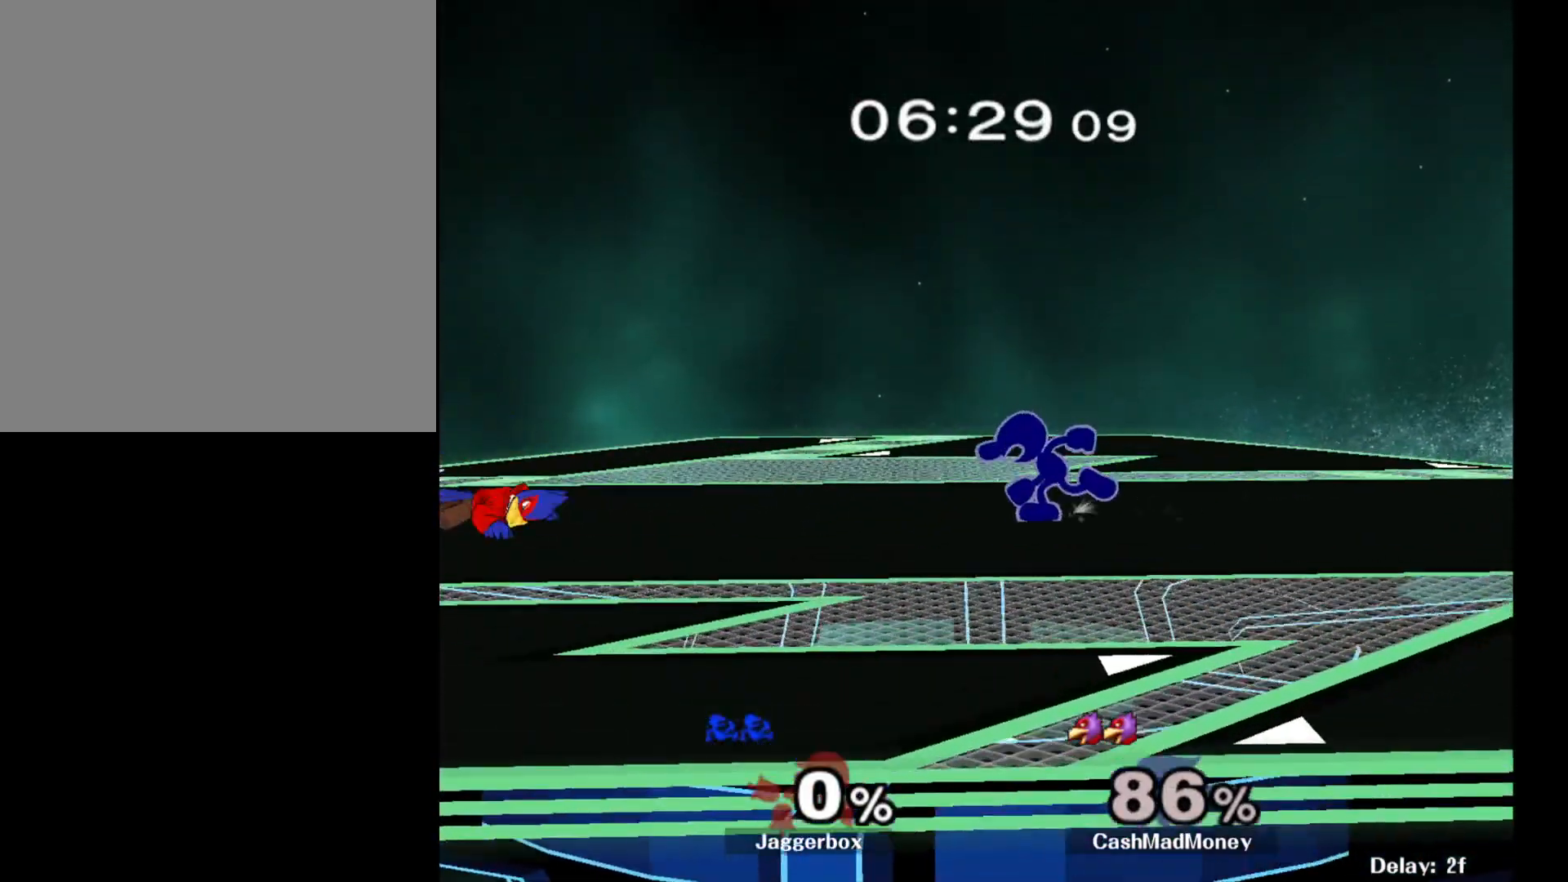
{"buttons": [], "left_stick": "center", "right_stick": "center", "events": [[317, "X", "down"], [350, "left_stick", "center"], [483, "X", "up"]]}